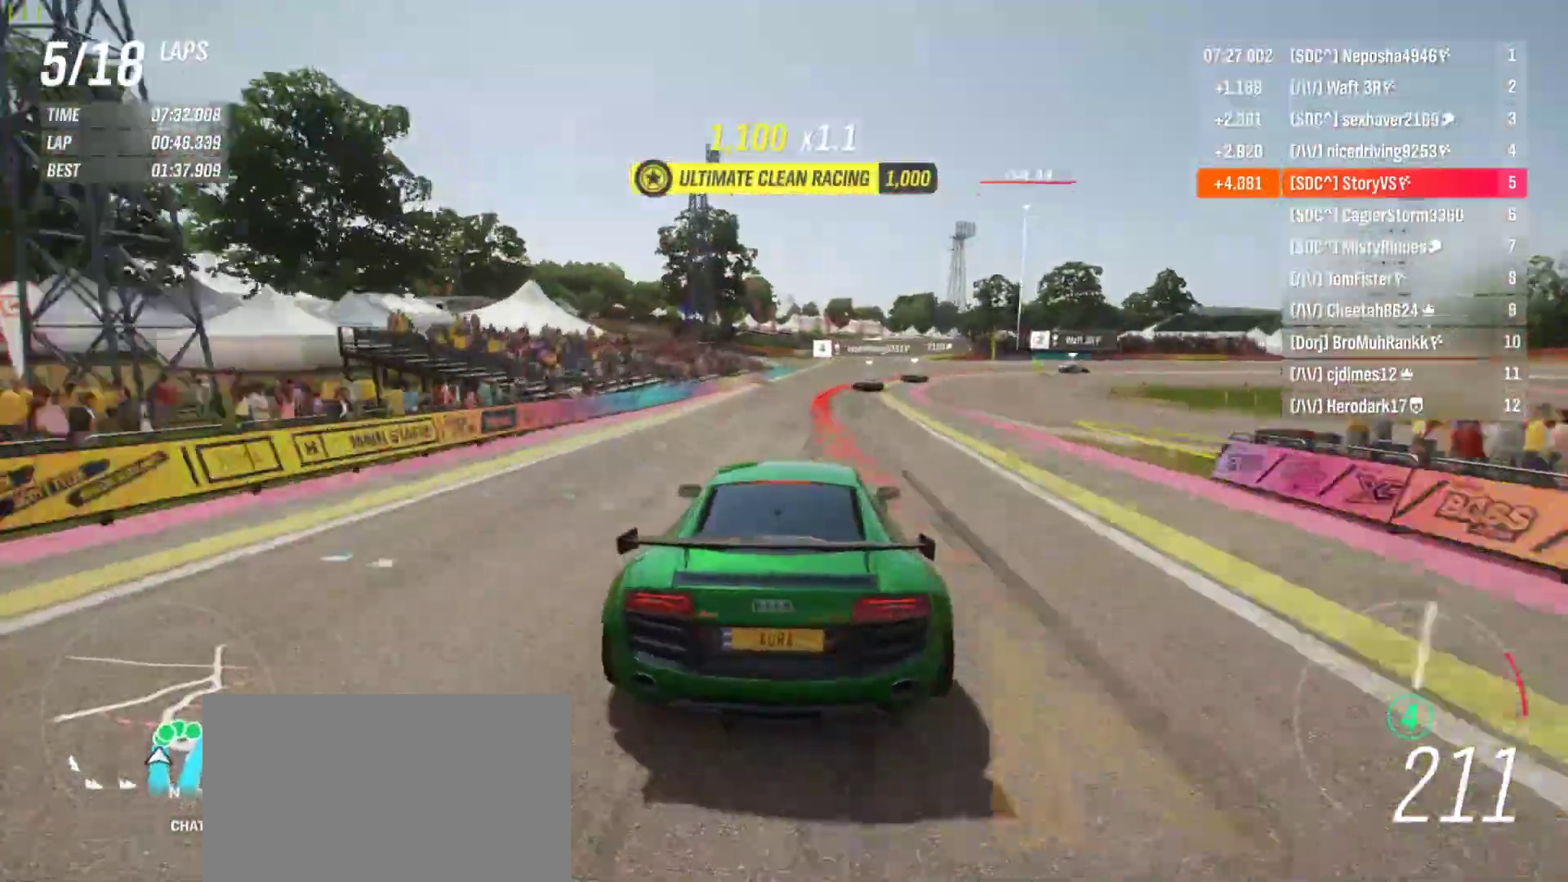
Gameplay with a controller (PlayStation layout); each line is a JSON object with the inputs held at the frame after it. "events" lists button and stick changes between this image and that frame as [ms after this image, input, new state], when the widget could be followed in between. Not read: L3 R3 right_stick.
{"buttons": ["L2"], "left_stick": "right", "events": [[33, "left_stick", "right"], [67, "CROSS", "up"], [67, "SQUARE", "up"], [233, "R2", "up"]]}
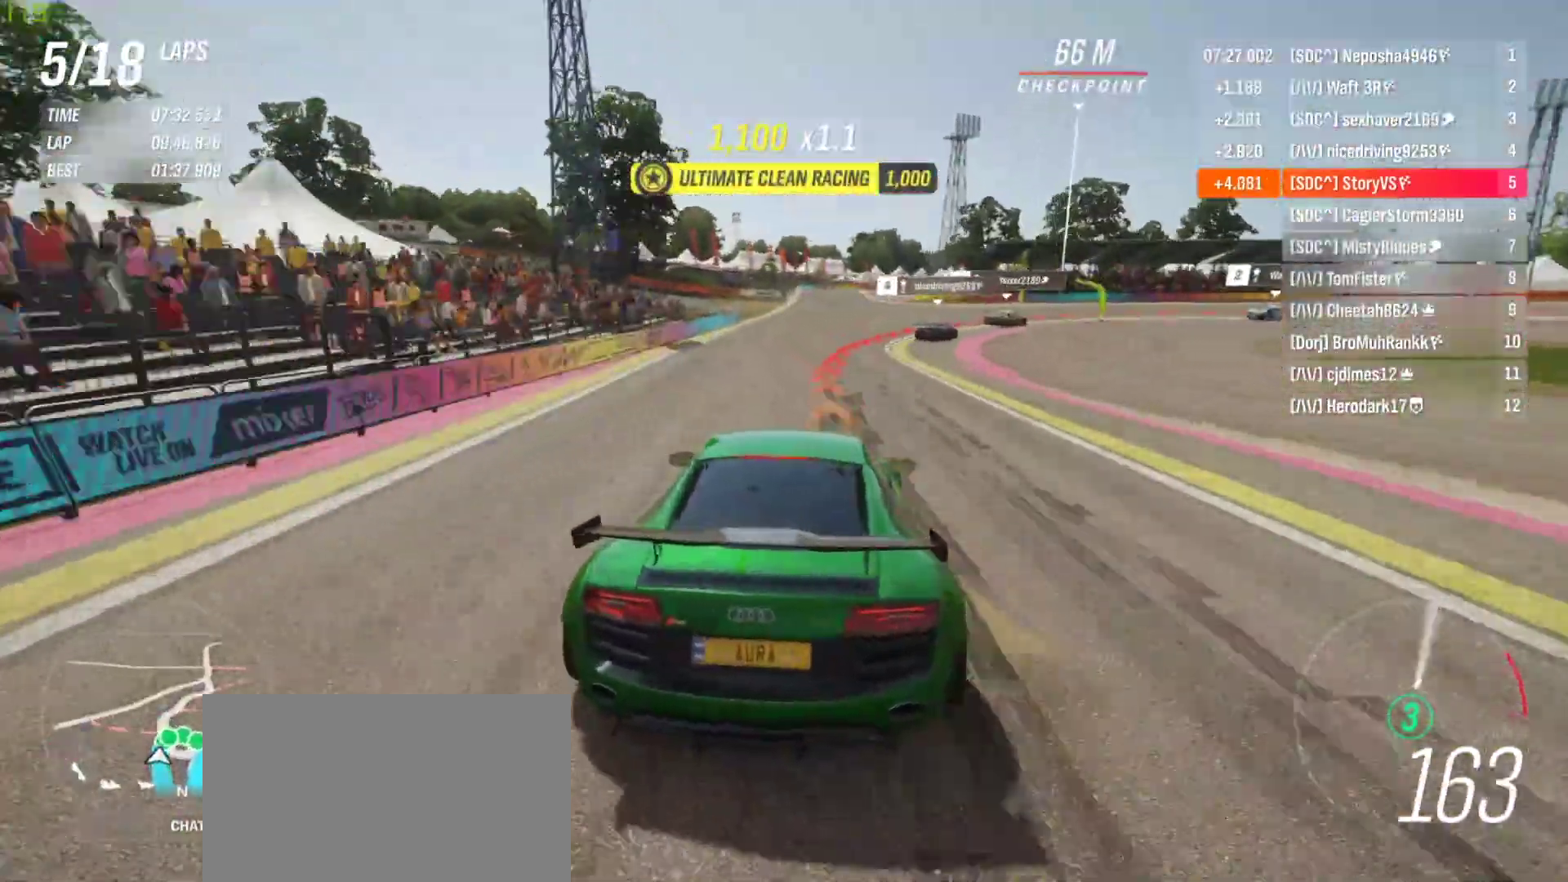
{"buttons": ["L2"], "left_stick": "right", "events": []}
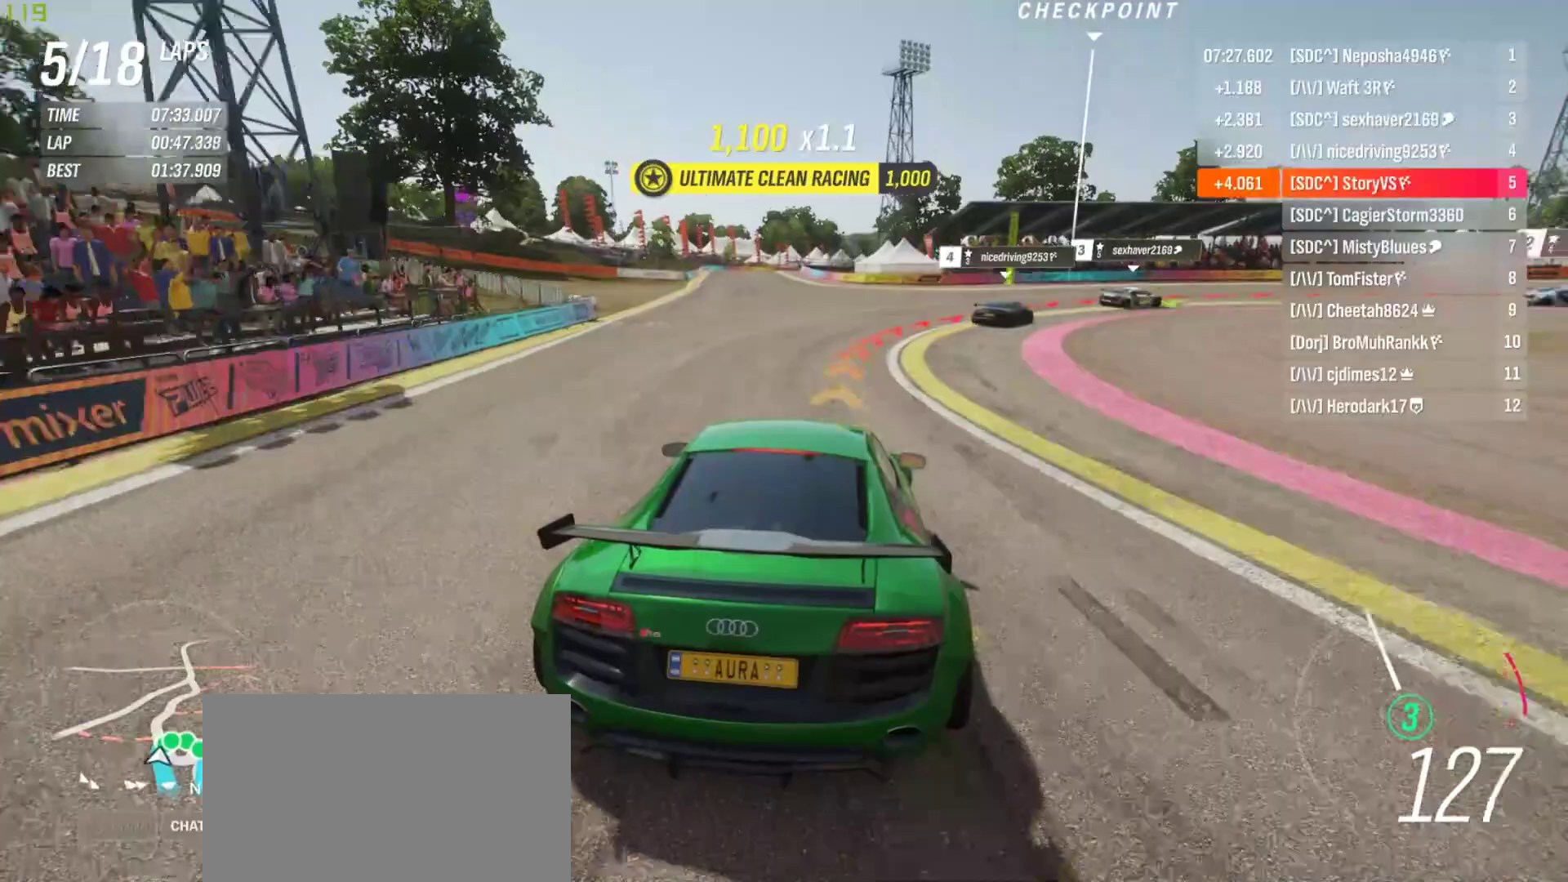
{"buttons": [], "left_stick": "right", "events": [[233, "L2", "up"]]}
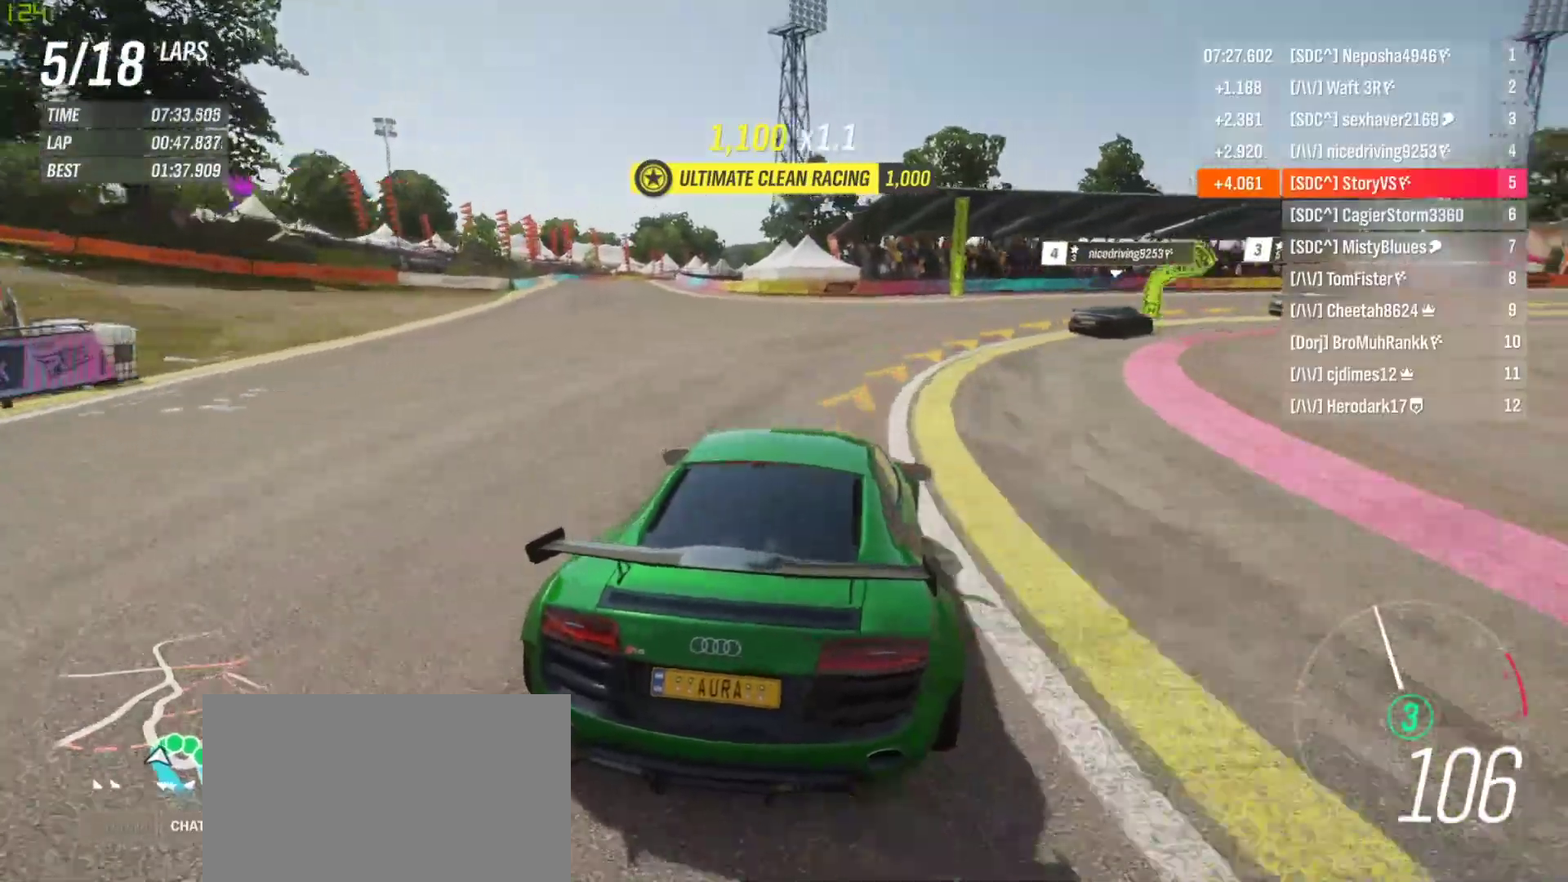
{"buttons": [], "left_stick": "right", "events": [[400, "R2", "down"], [500, "R2", "up"]]}
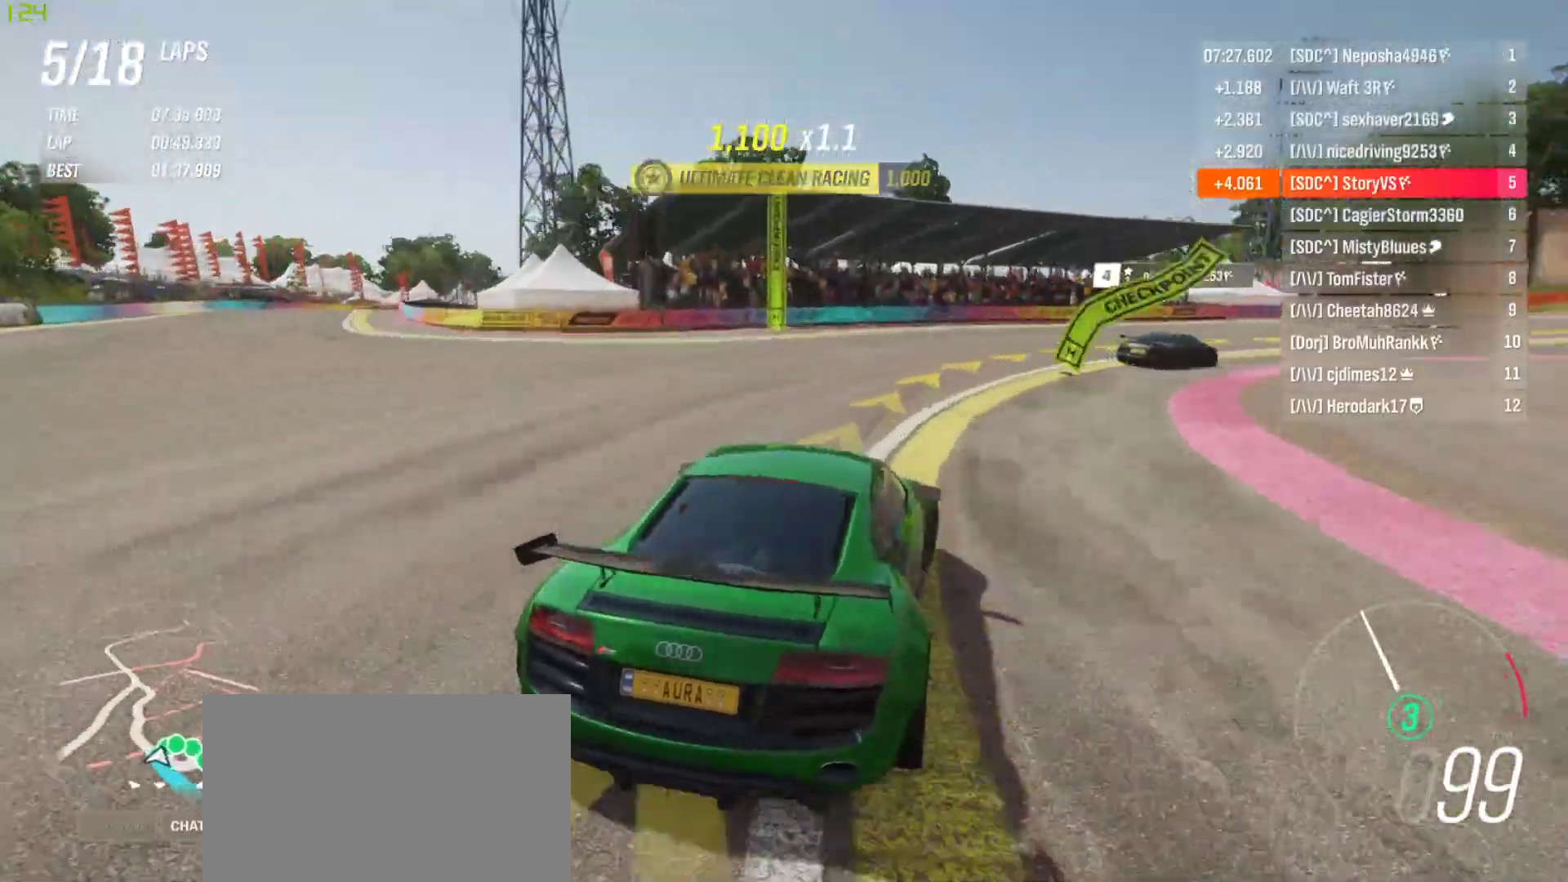
{"buttons": ["R2"], "left_stick": "right", "events": [[267, "R2", "down"]]}
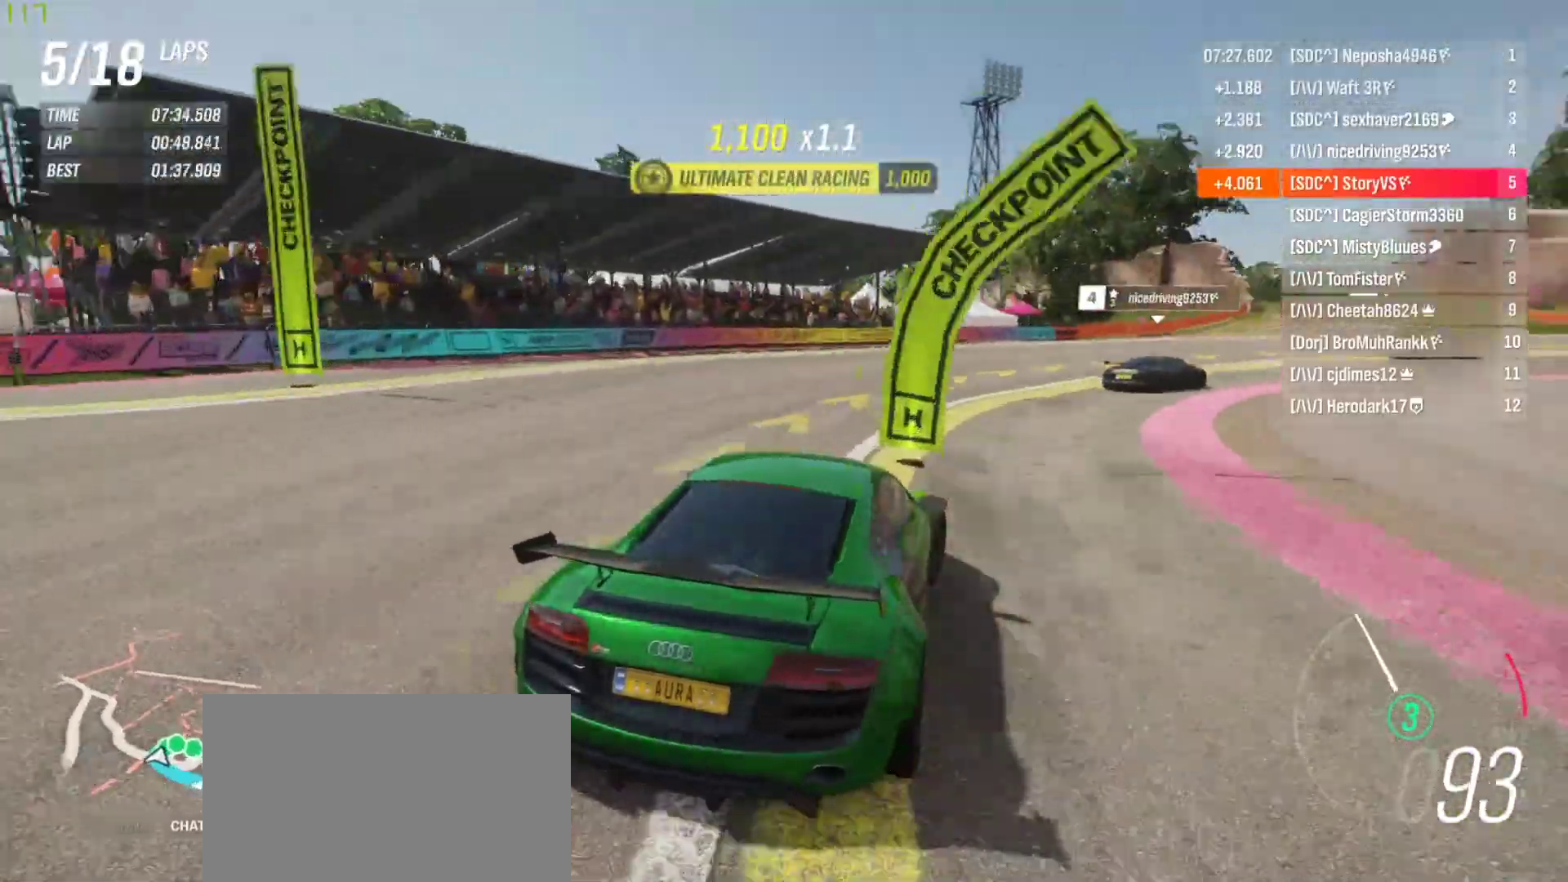
{"buttons": [], "left_stick": "right", "events": [[433, "R2", "up"]]}
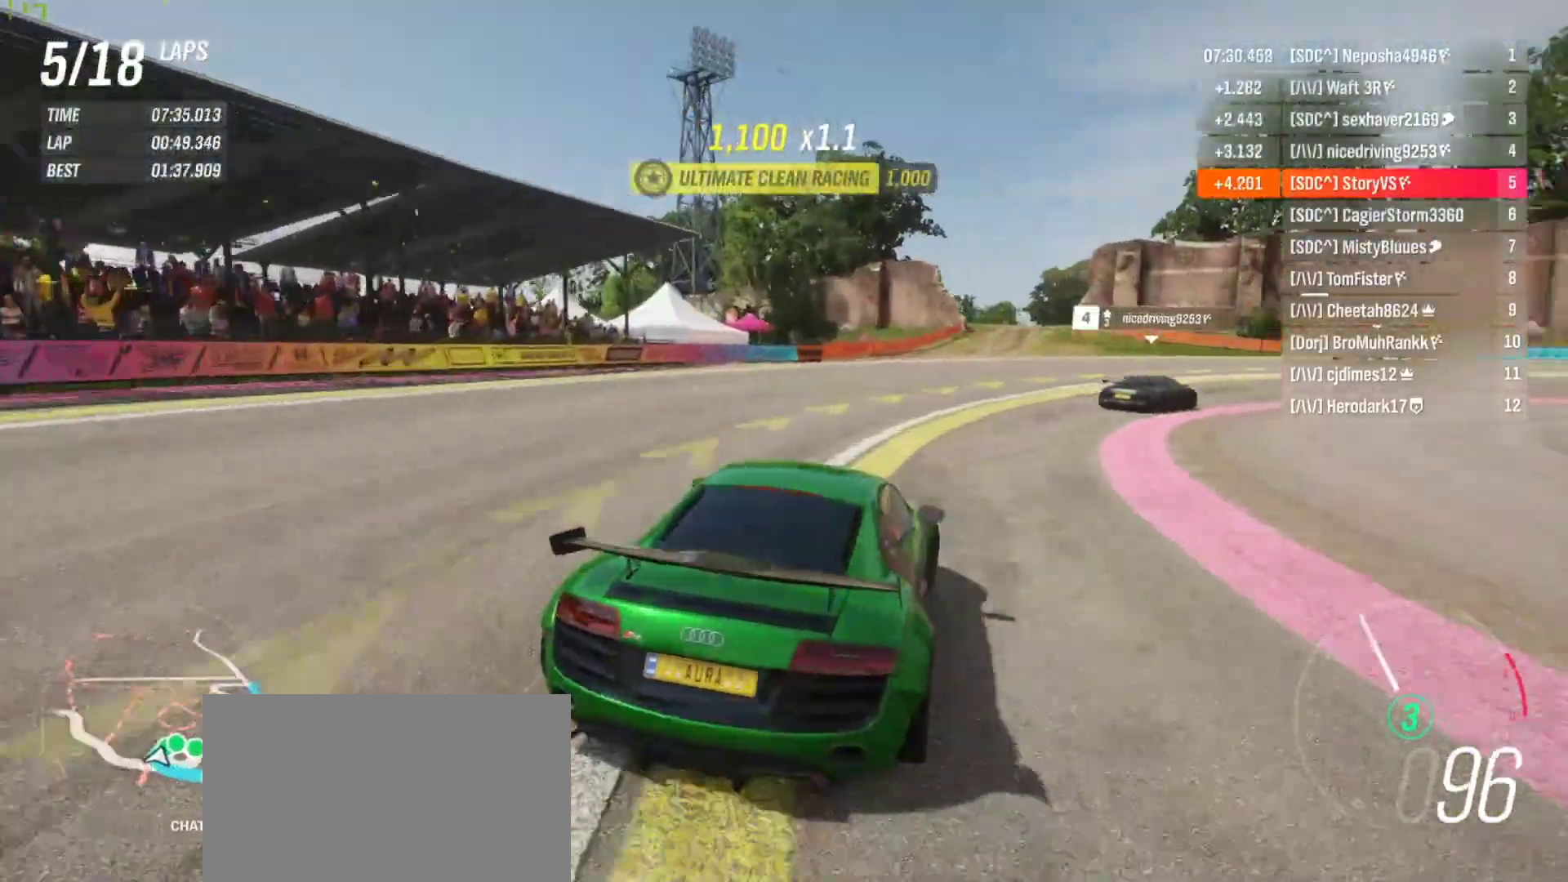
{"buttons": ["R2"], "left_stick": "right", "events": [[433, "R2", "down"]]}
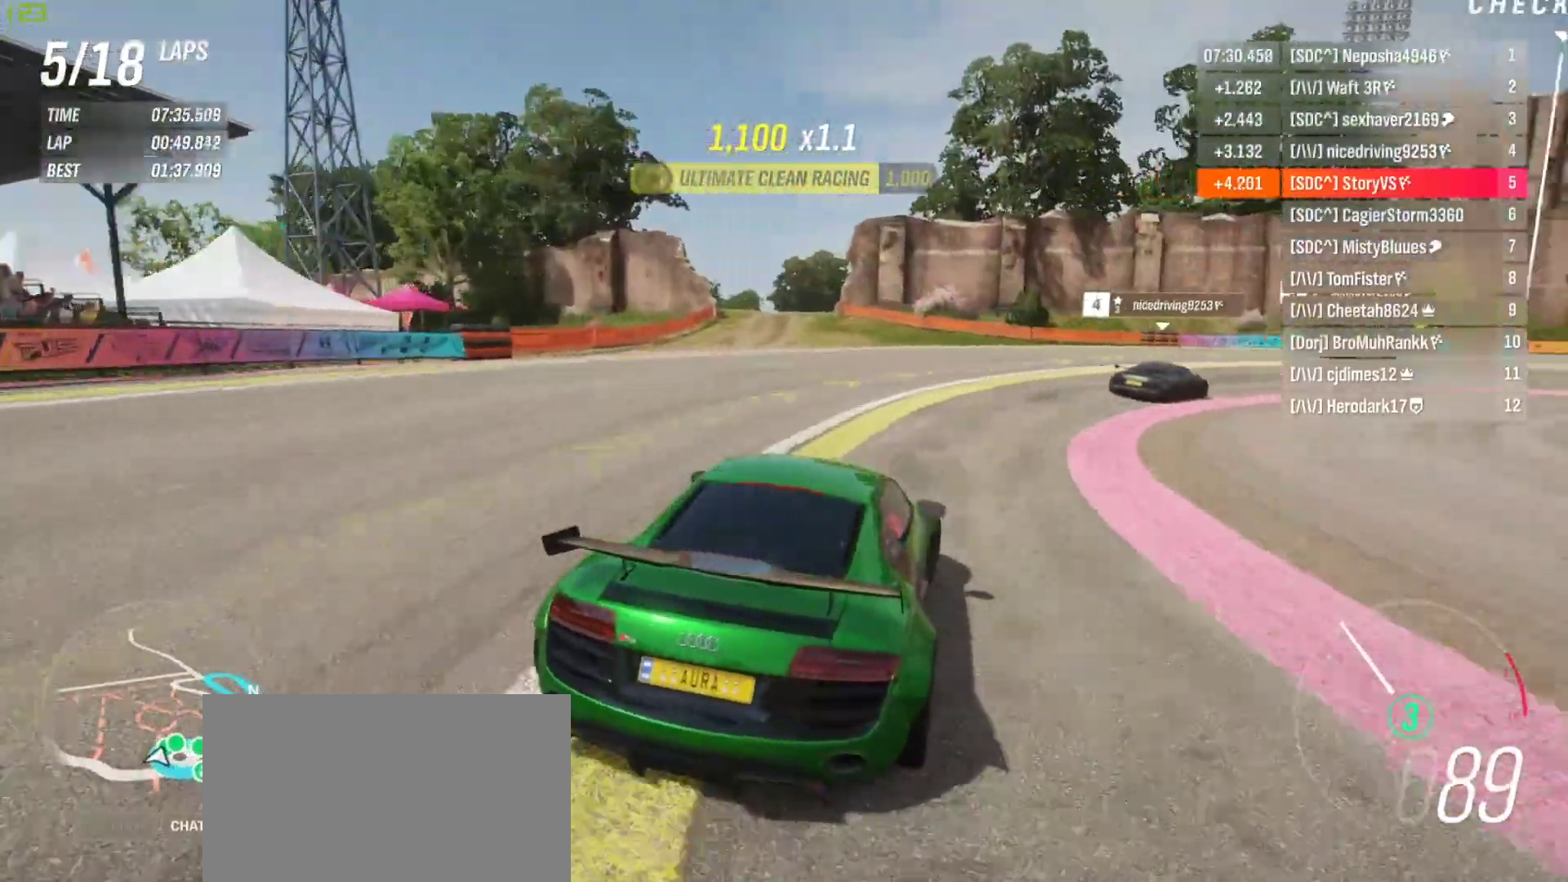
{"buttons": ["R2"], "left_stick": "right", "events": []}
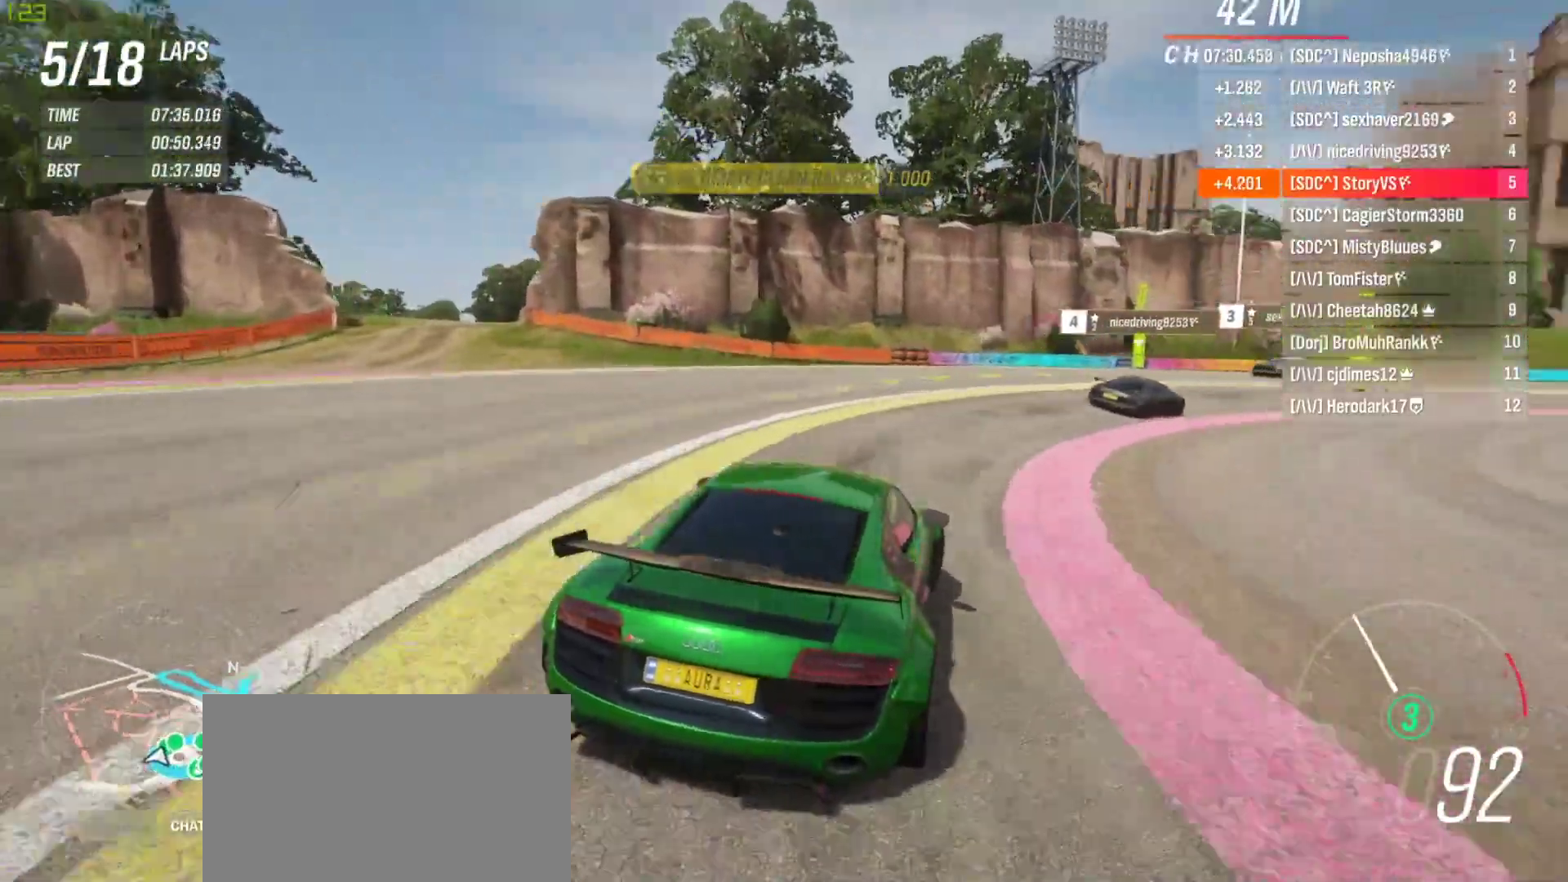
{"buttons": ["R2"], "left_stick": "right", "events": []}
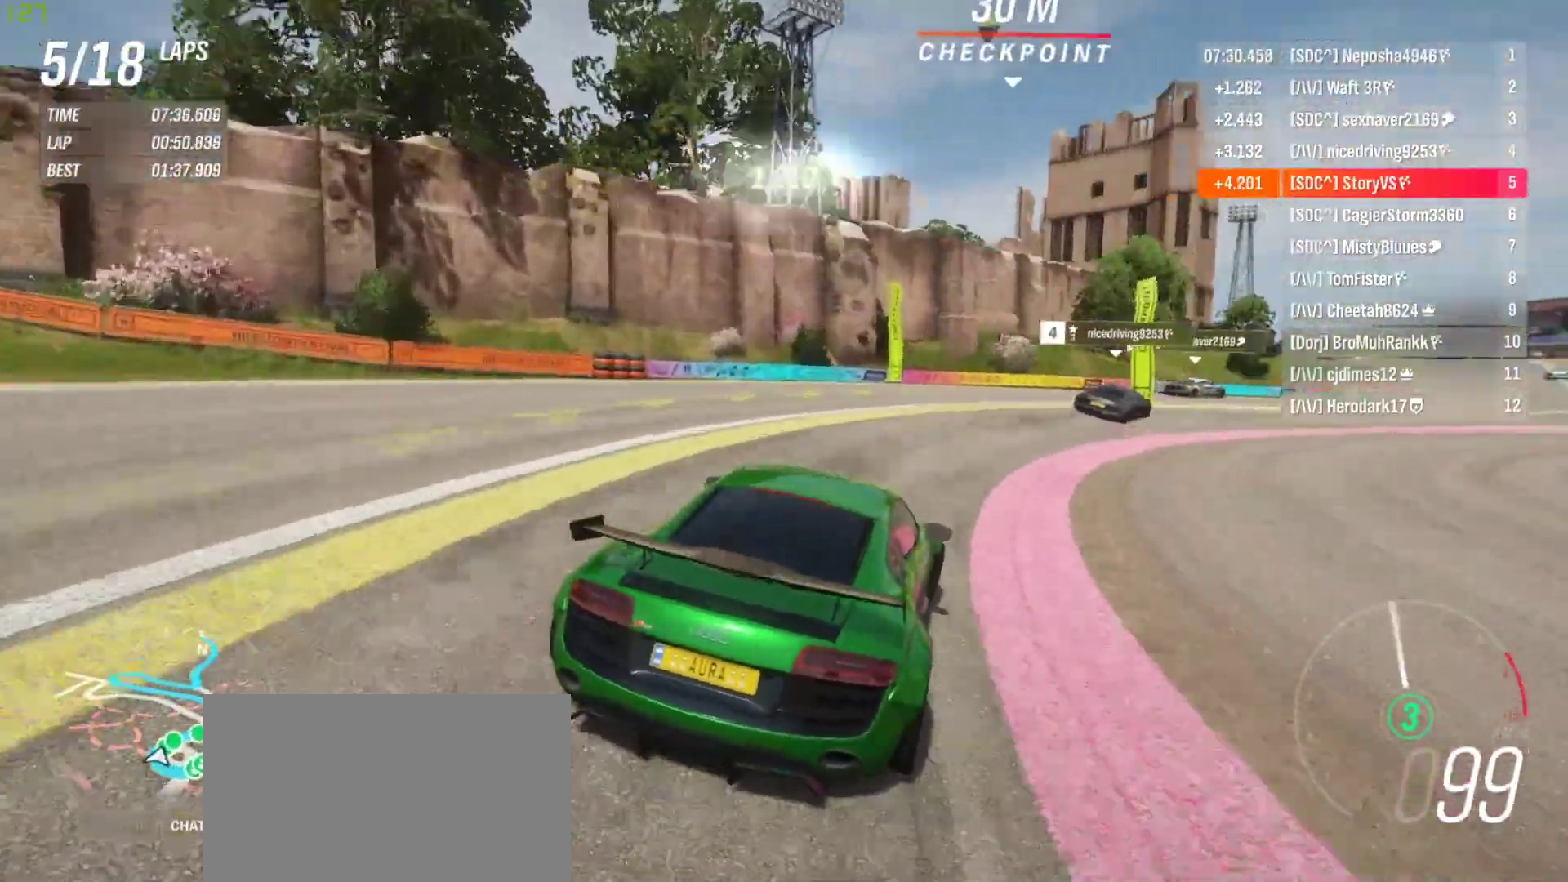
{"buttons": ["R2"], "left_stick": "left", "events": [[500, "left_stick", "left"]]}
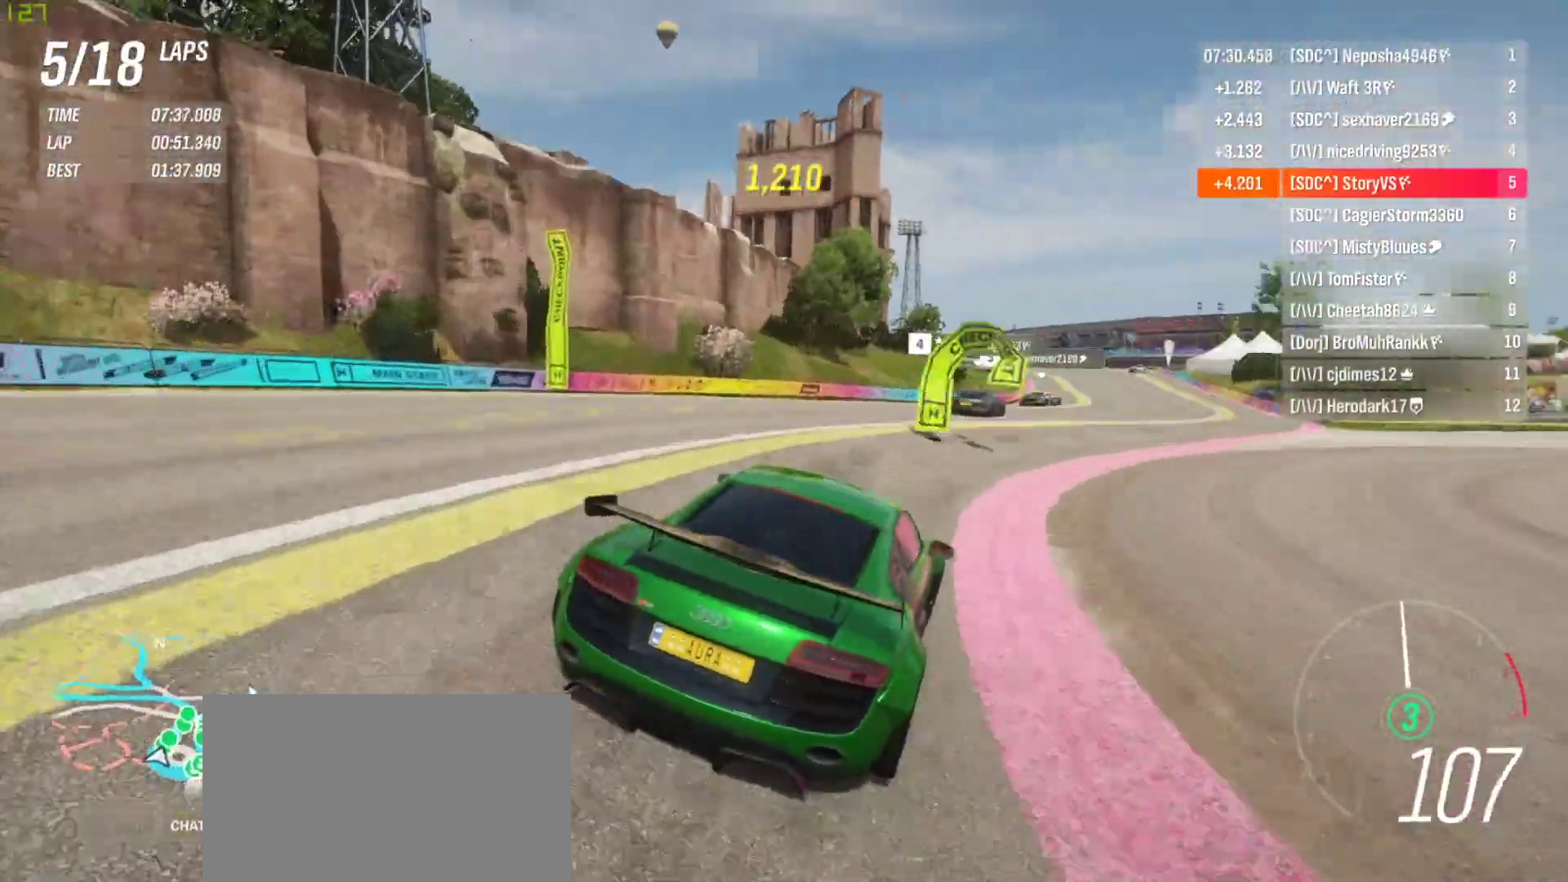
{"buttons": ["R2"], "left_stick": "right", "events": [[300, "left_stick", "right"]]}
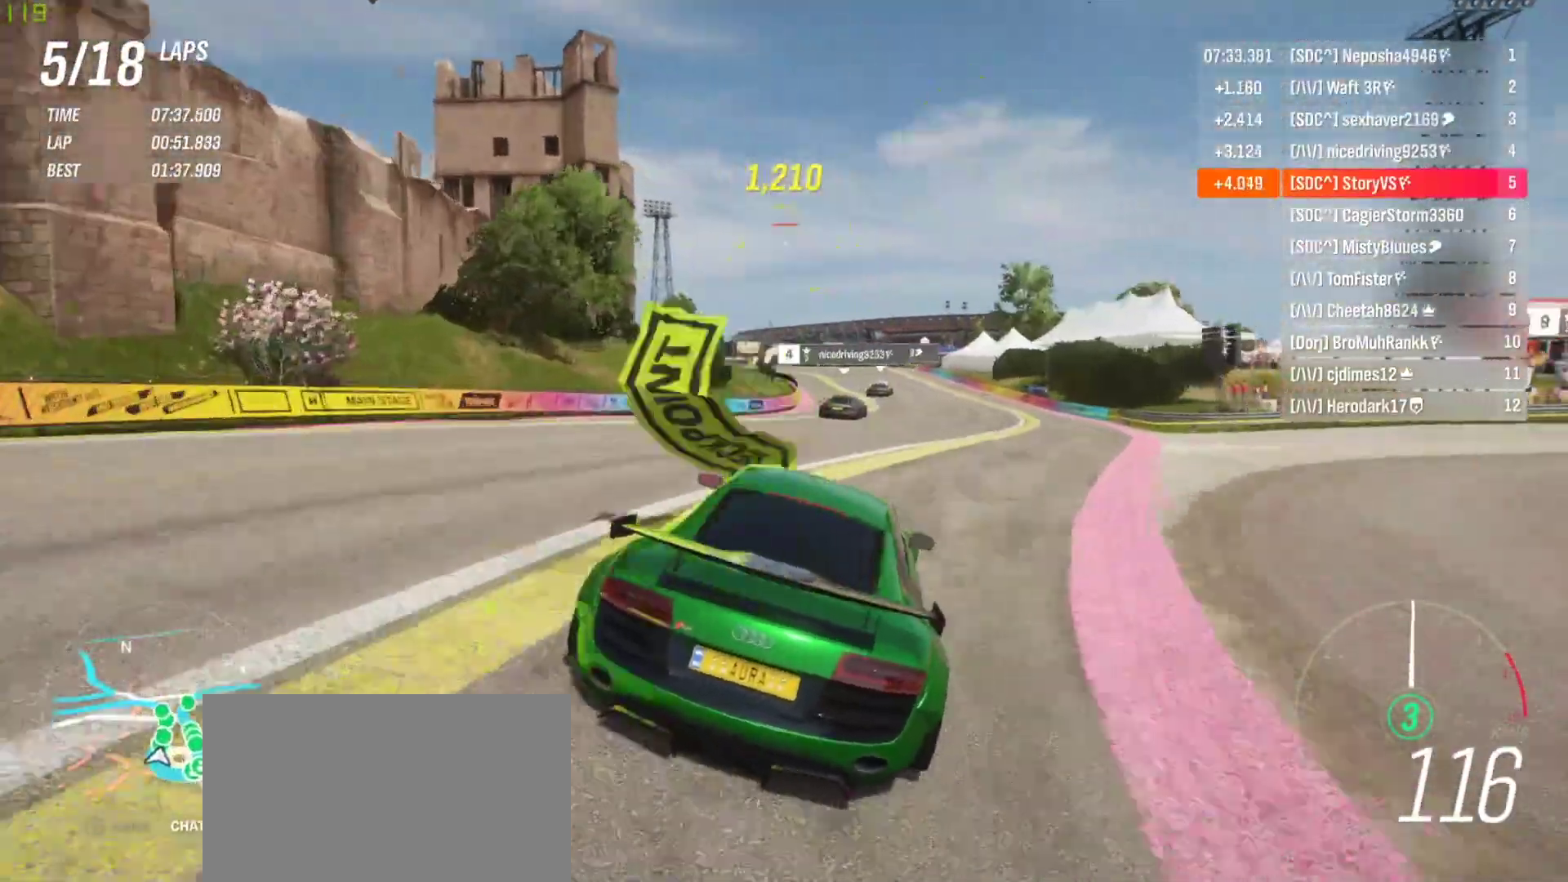
{"buttons": ["R2"], "left_stick": "center", "events": [[100, "left_stick", "center"], [233, "left_stick", "right"], [367, "left_stick", "center"]]}
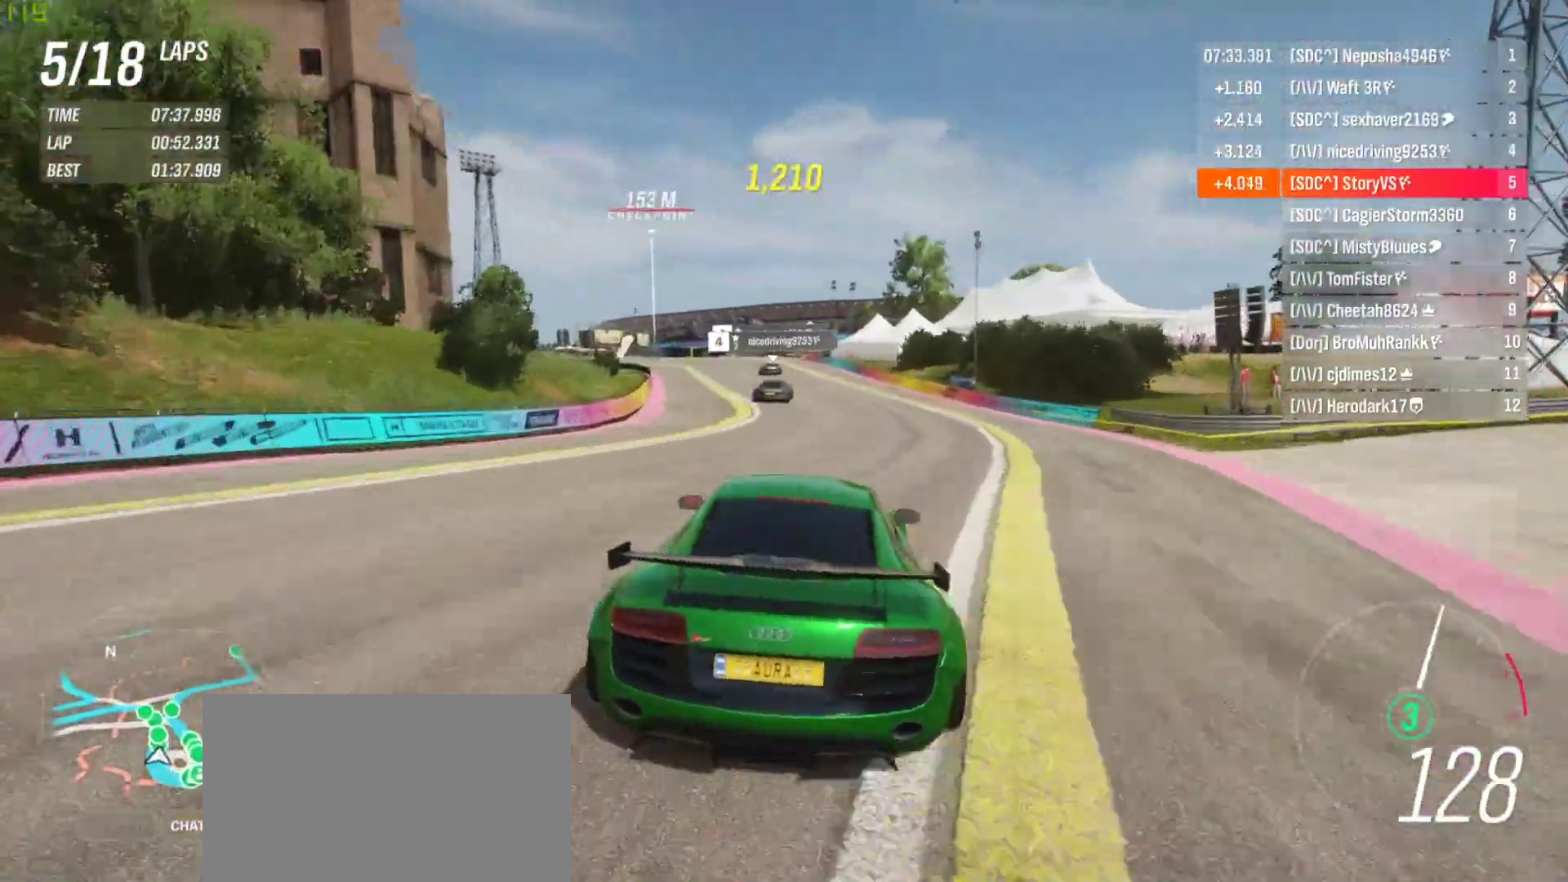
{"buttons": ["R2"], "left_stick": "center", "events": [[133, "left_stick", "left"], [233, "left_stick", "center"]]}
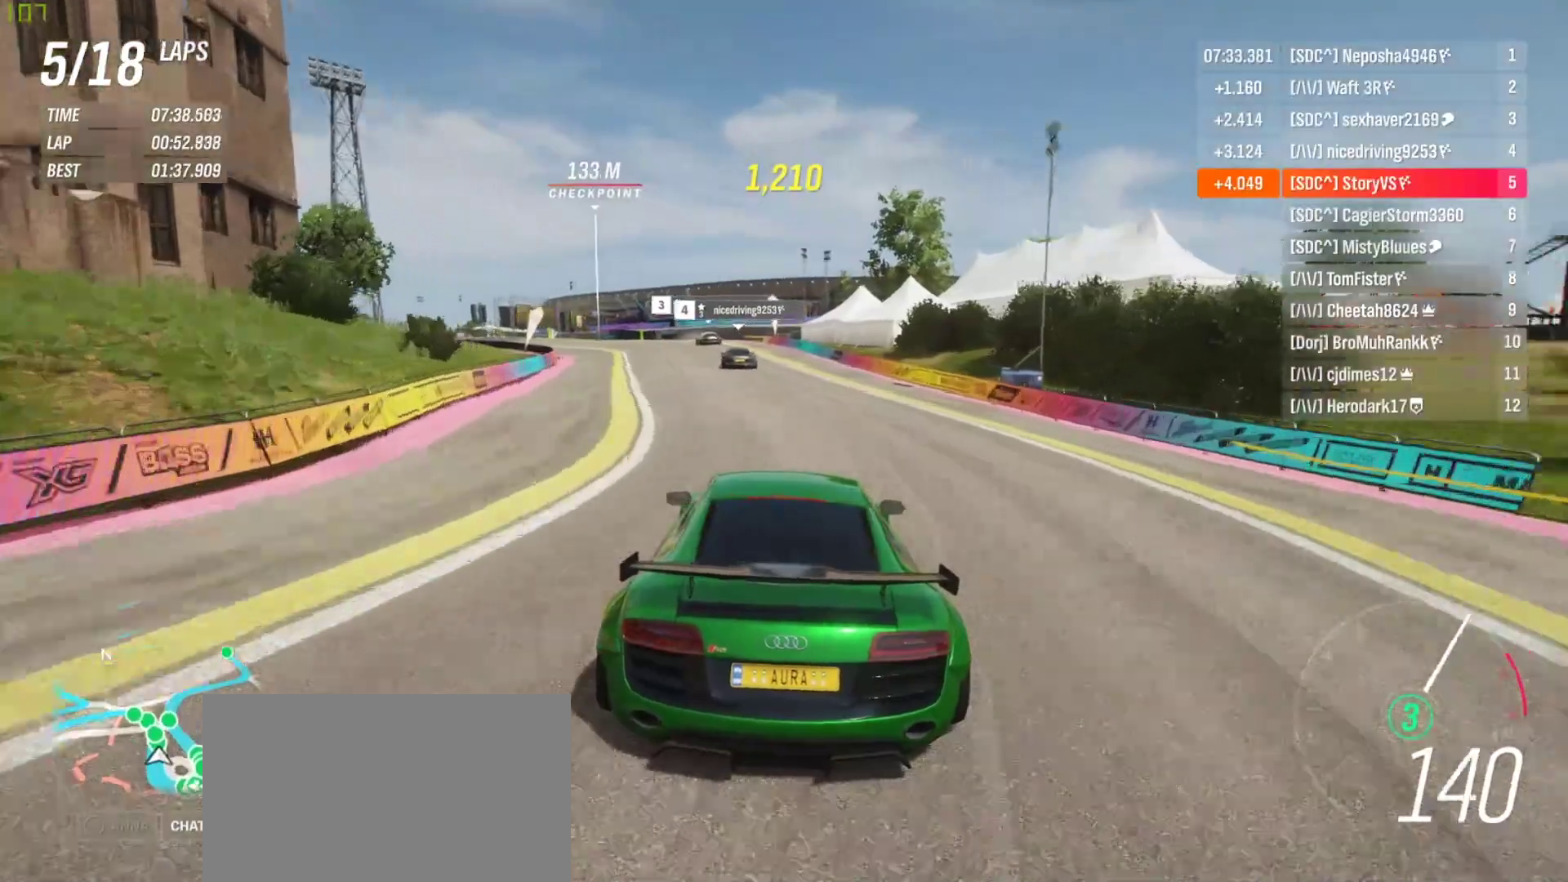
{"buttons": ["R2"], "left_stick": "left", "events": [[33, "left_stick", "left"], [133, "left_stick", "center"], [400, "left_stick", "left"]]}
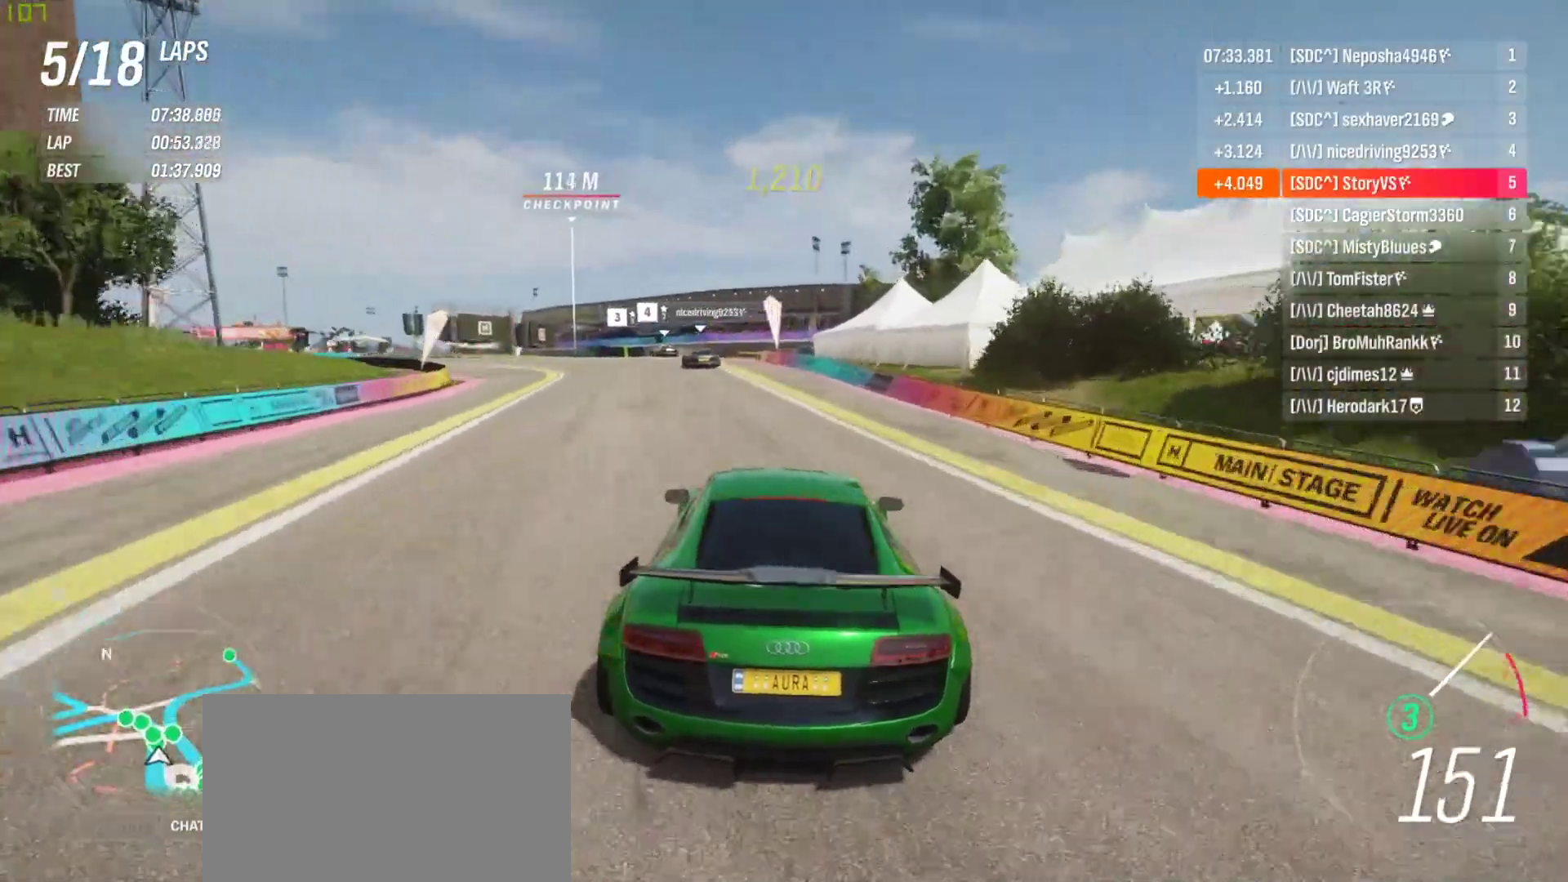
{"buttons": ["R2"], "left_stick": "left", "events": [[67, "left_stick", "center"], [167, "left_stick", "left"]]}
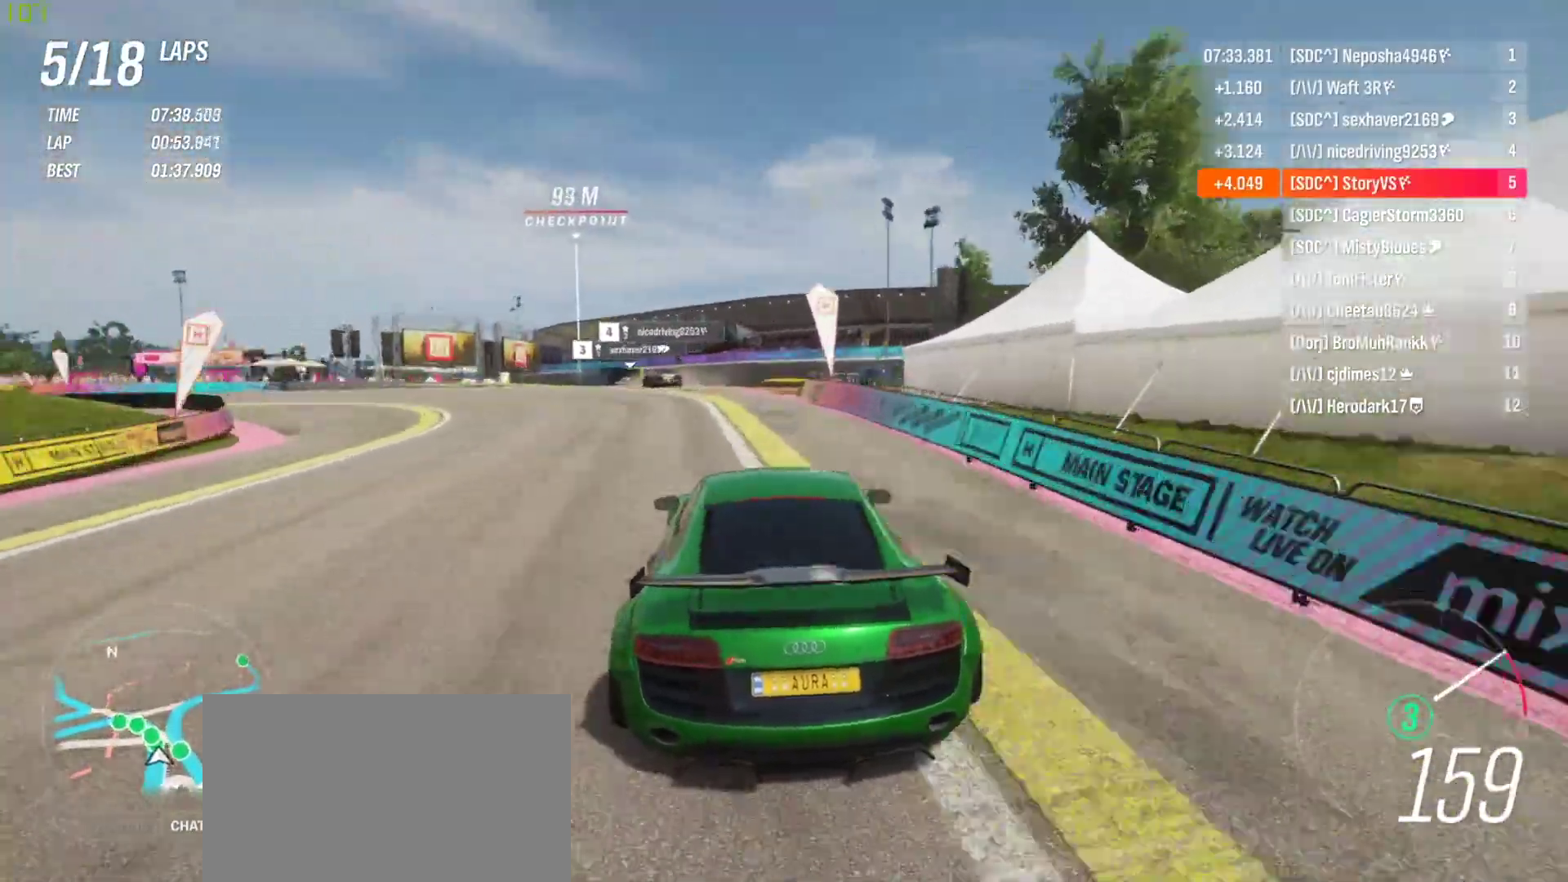
{"buttons": ["L2"], "left_stick": "center", "events": [[400, "L2", "down"], [400, "R2", "up"], [500, "left_stick", "center"]]}
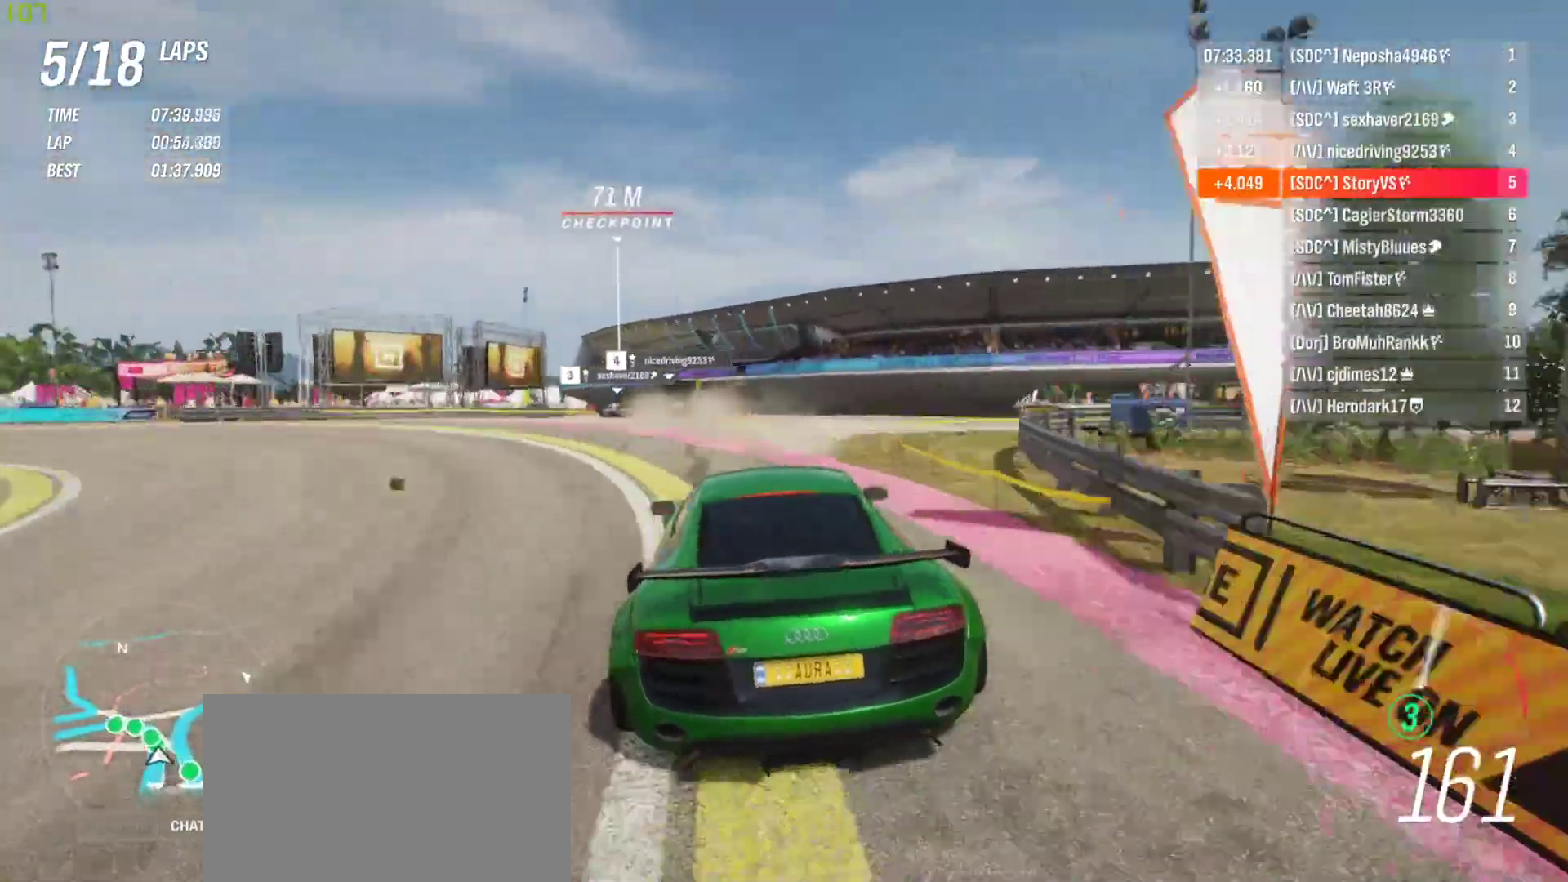
{"buttons": [], "left_stick": "left", "events": [[33, "left_stick", "left"], [200, "L2", "up"], [200, "left_stick", "center"], [267, "left_stick", "left"]]}
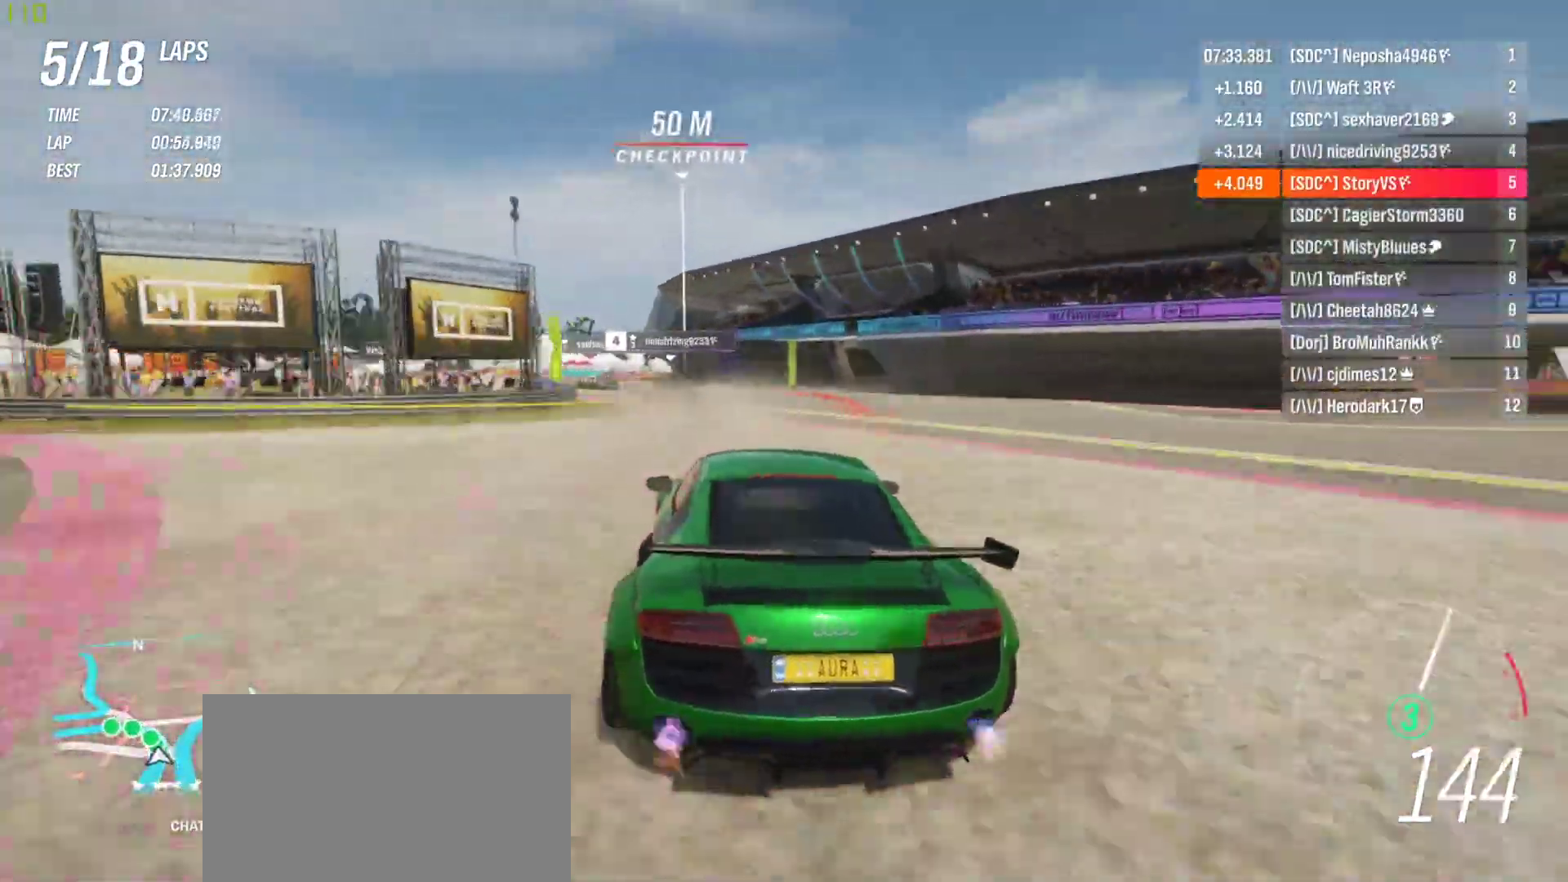
{"buttons": ["R2"], "left_stick": "left", "events": [[400, "R2", "down"]]}
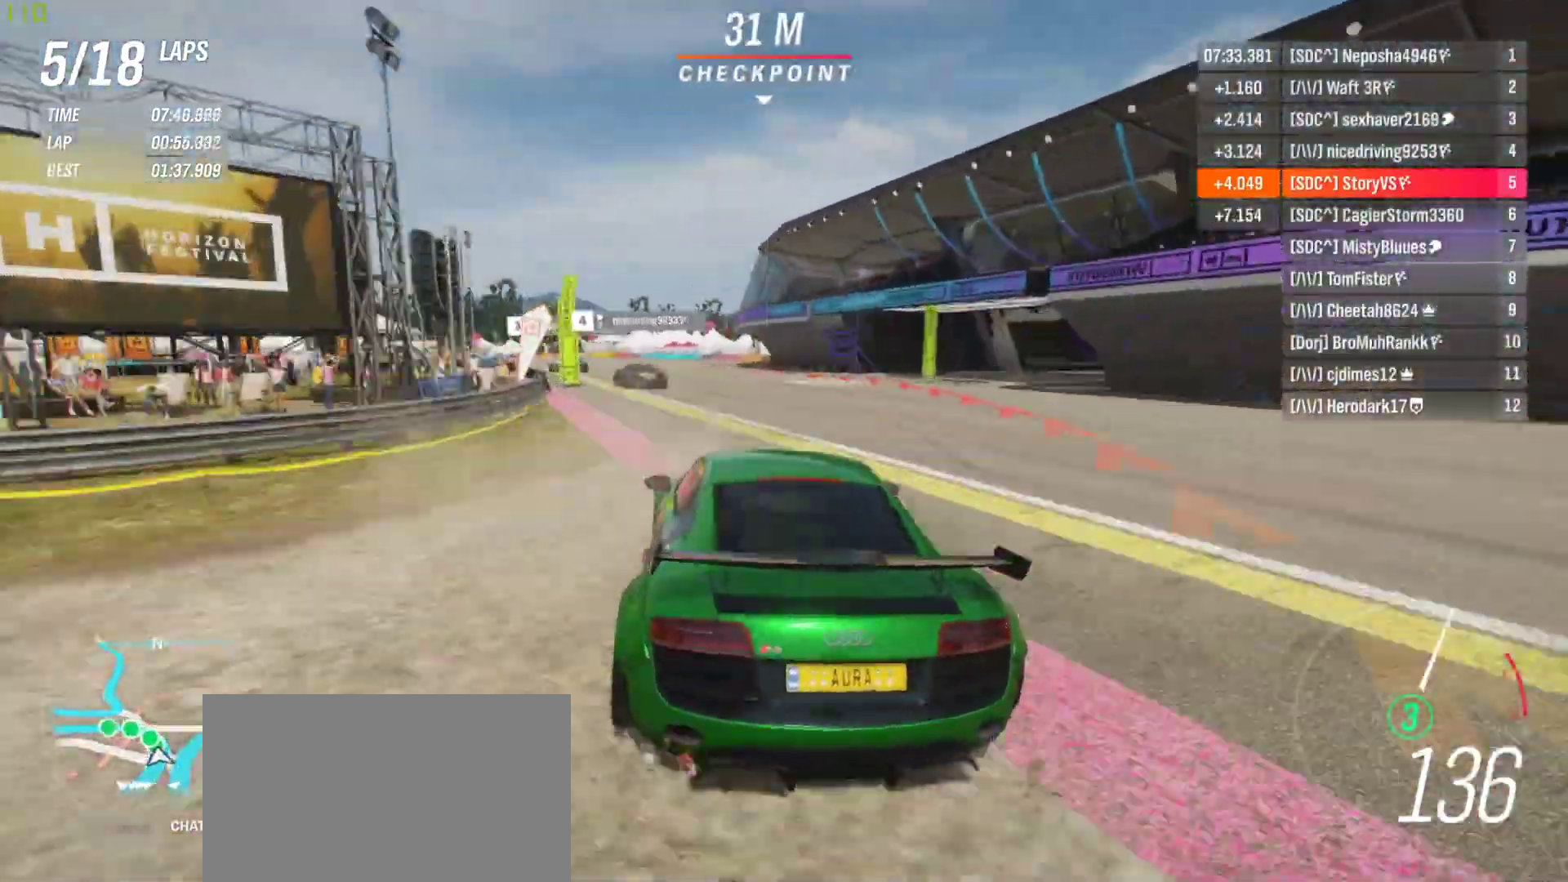
{"buttons": [], "left_stick": "left", "events": [[100, "R2", "up"]]}
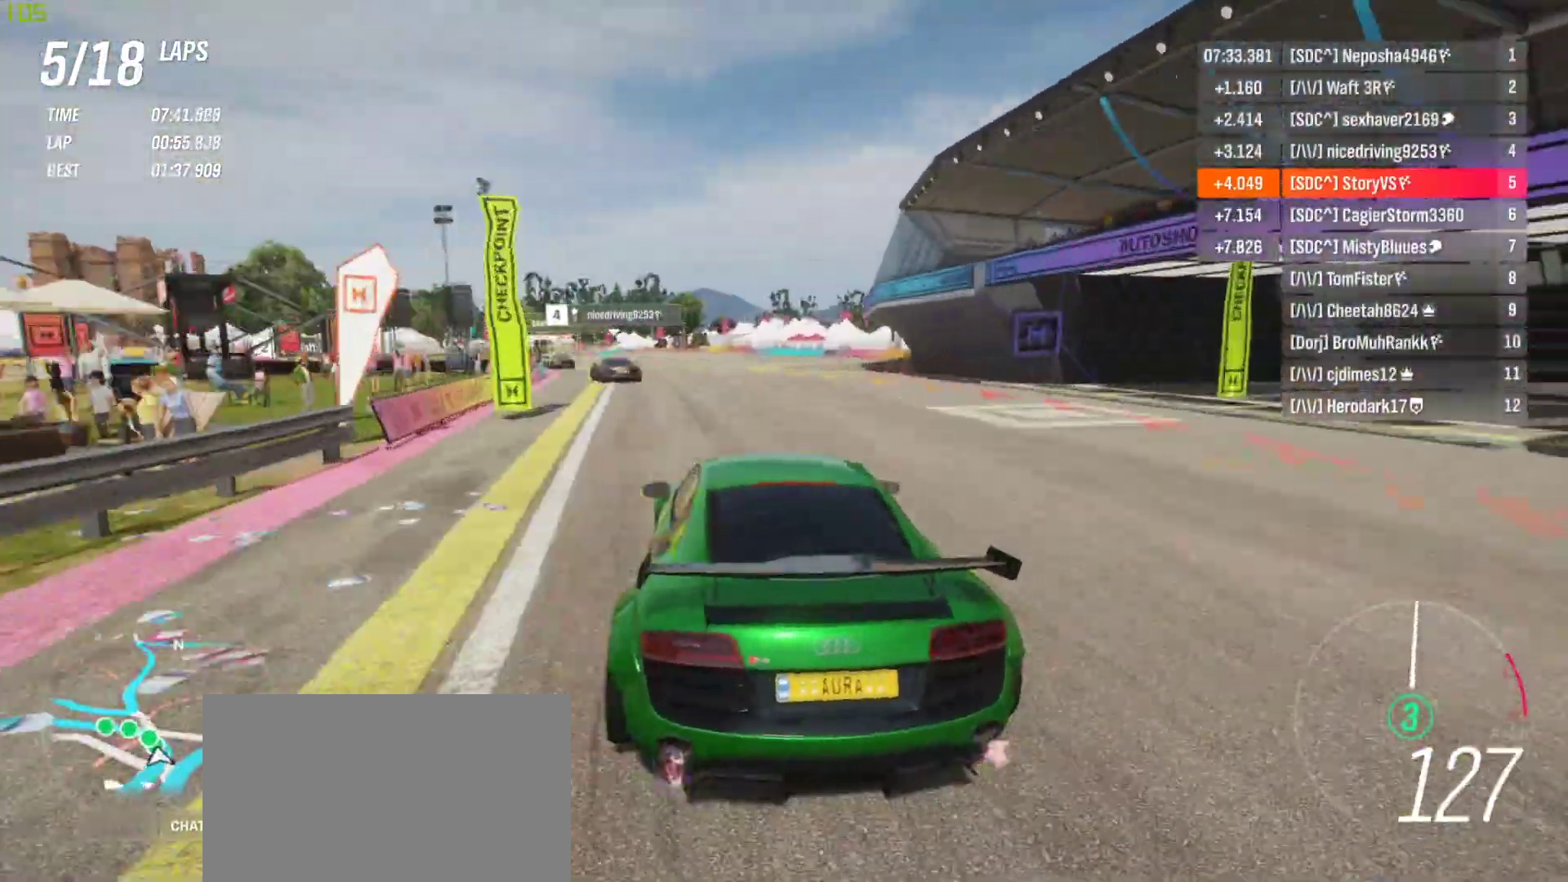
{"buttons": ["R2"], "left_stick": "left", "events": [[33, "R2", "down"]]}
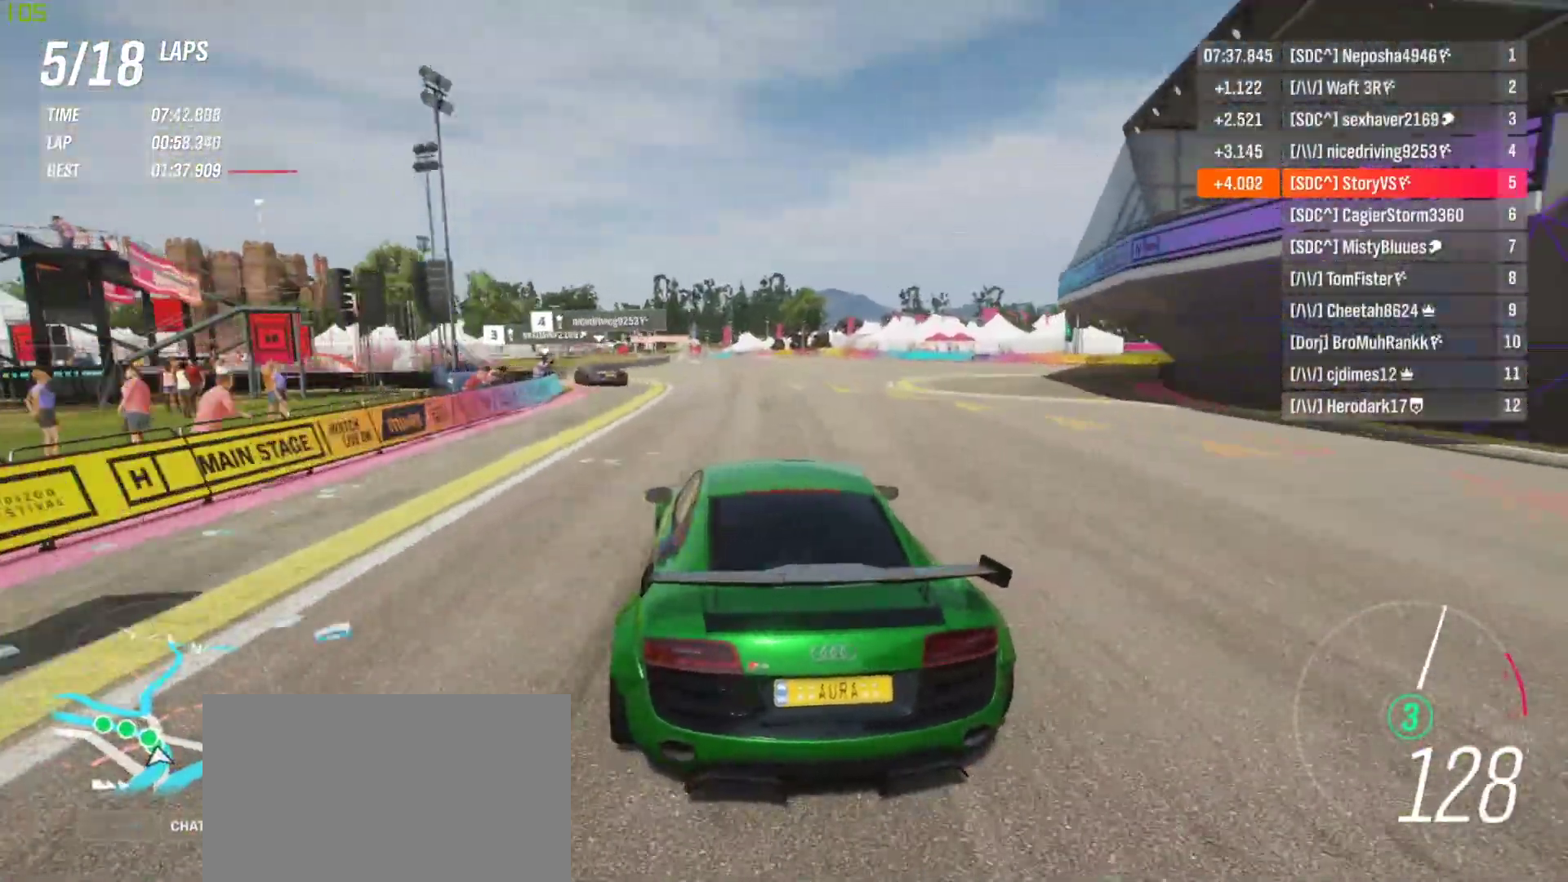
{"buttons": ["R2"], "left_stick": "left", "events": []}
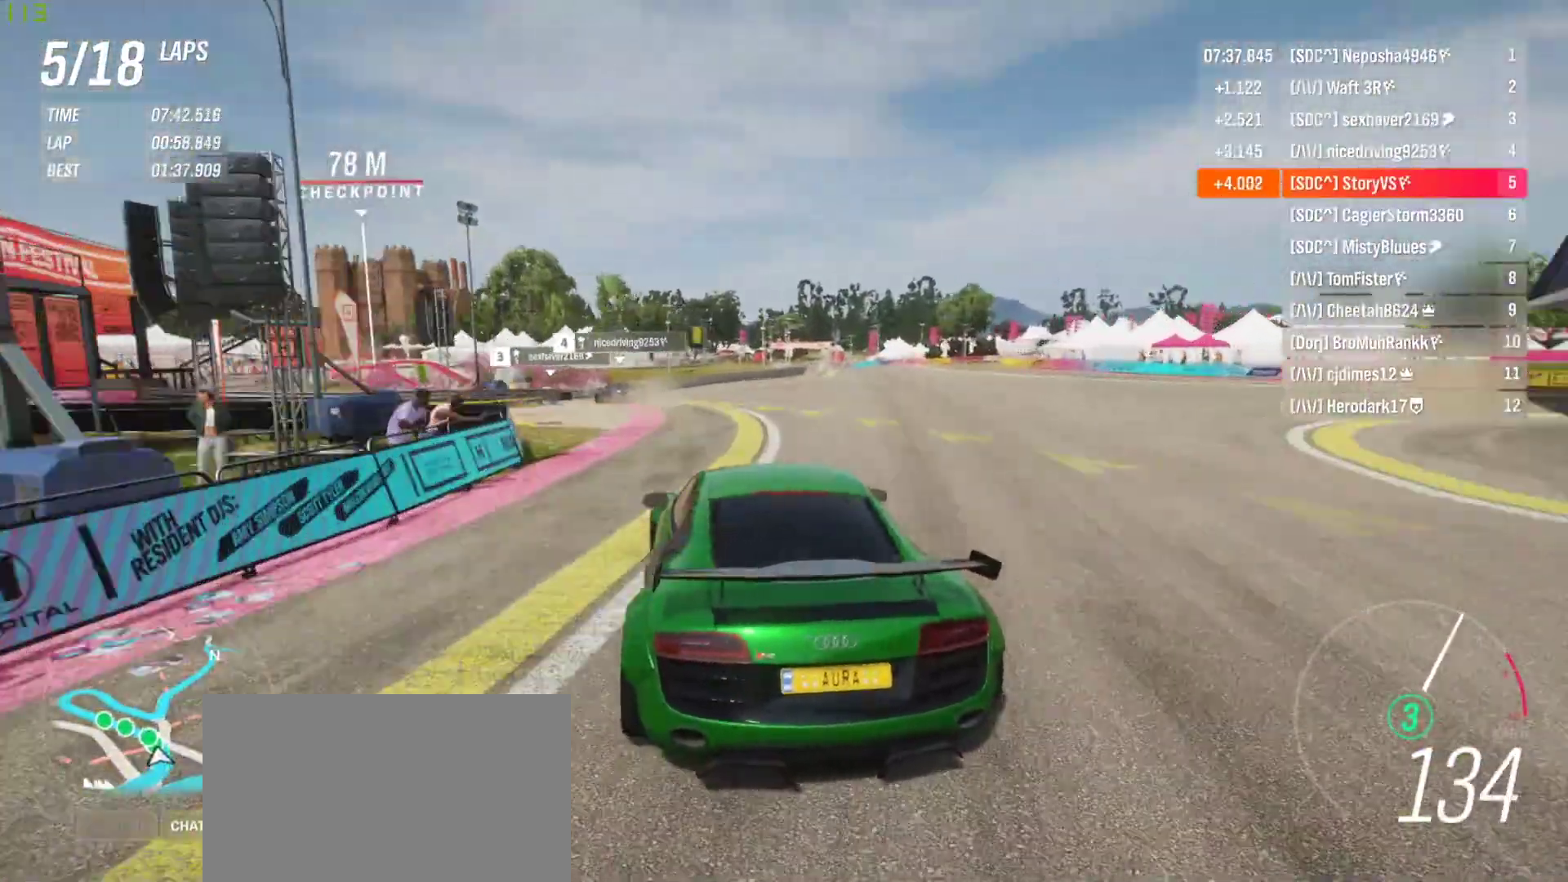
{"buttons": ["R2"], "left_stick": "left", "events": []}
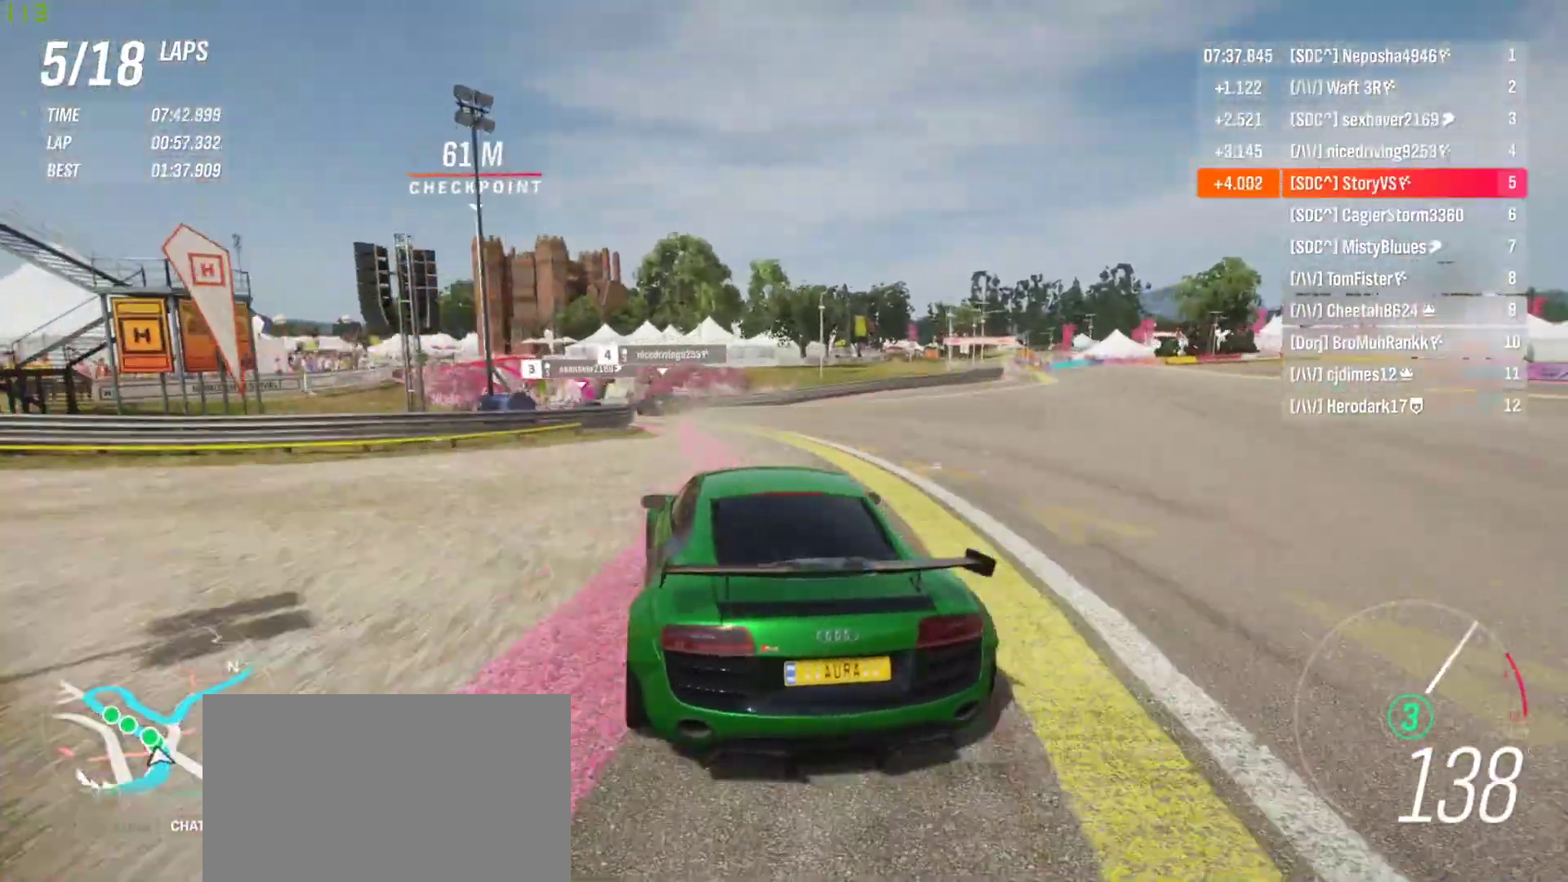
{"buttons": ["R2"], "left_stick": "left", "events": [[133, "left_stick", "center"], [300, "left_stick", "left"], [433, "left_stick", "center"], [500, "left_stick", "left"]]}
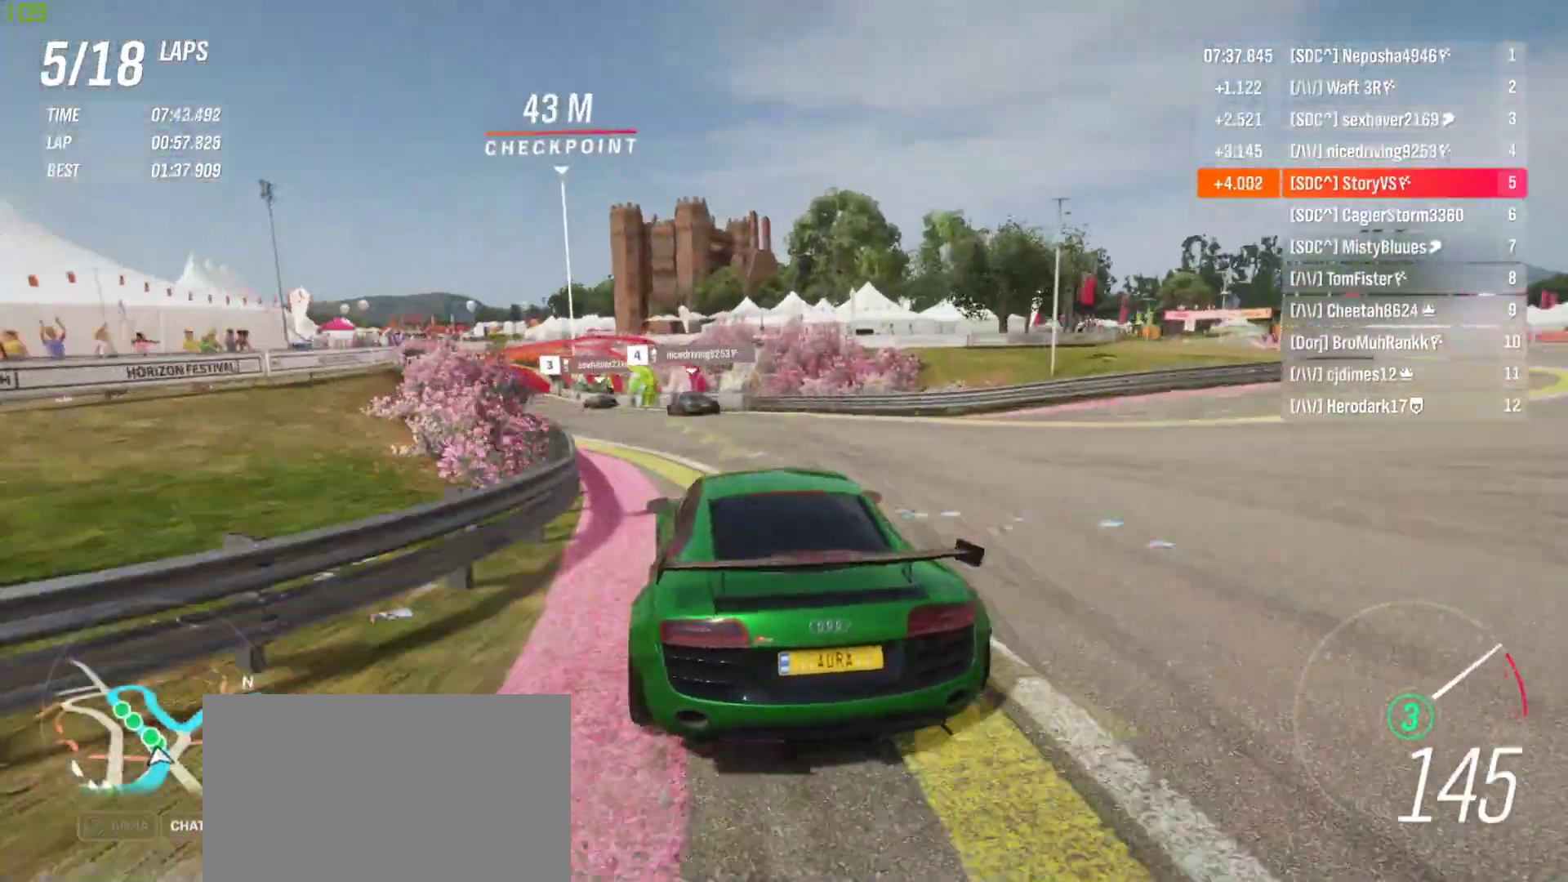
{"buttons": ["R2"], "left_stick": "left", "events": []}
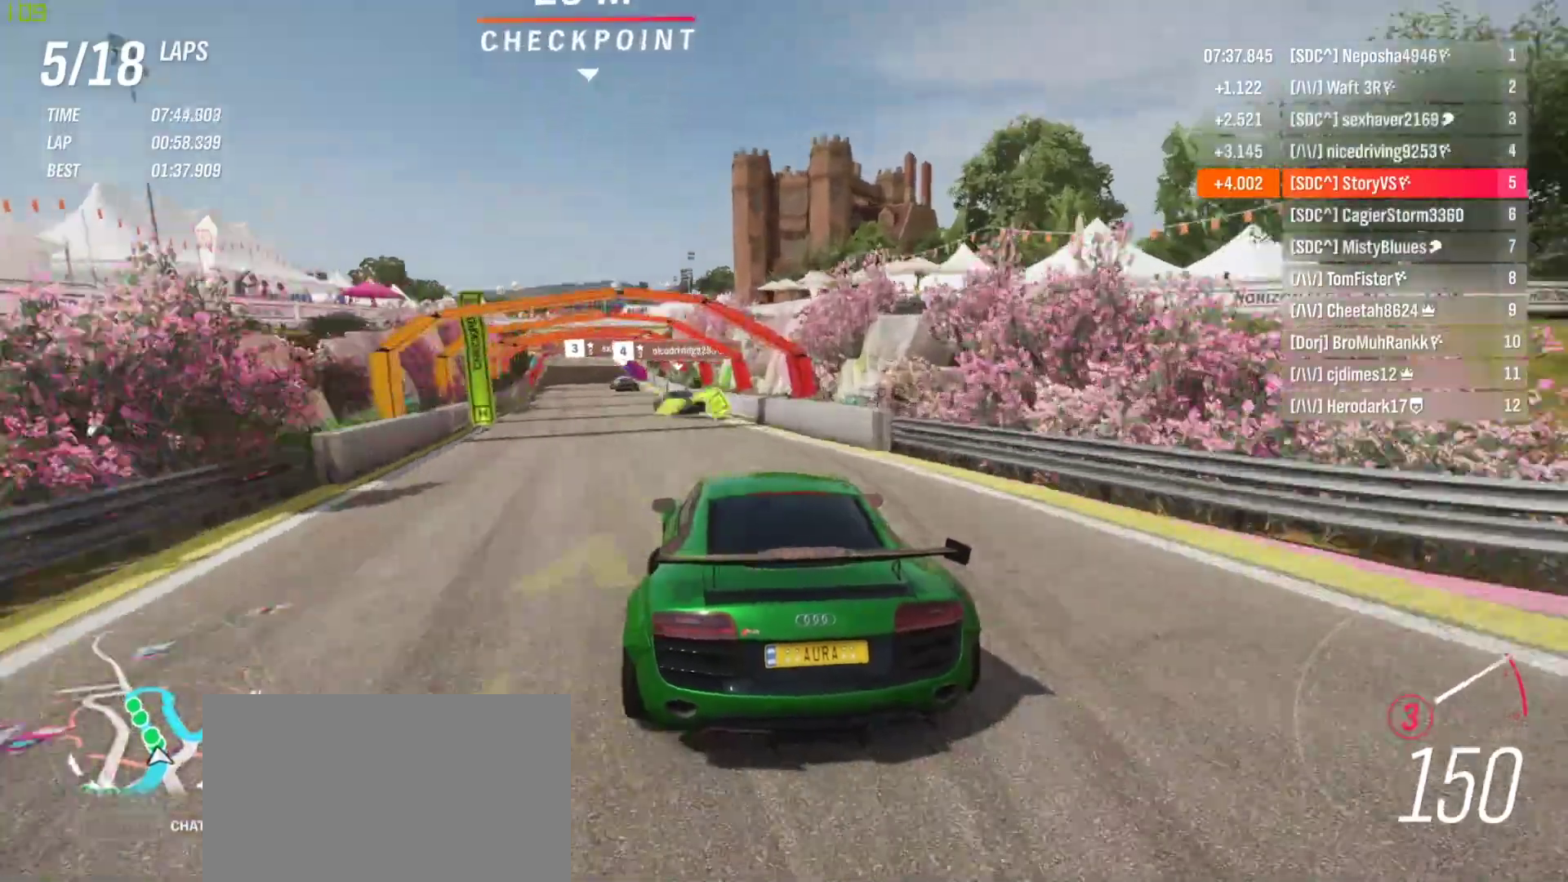
{"buttons": ["R2"], "left_stick": "left", "events": []}
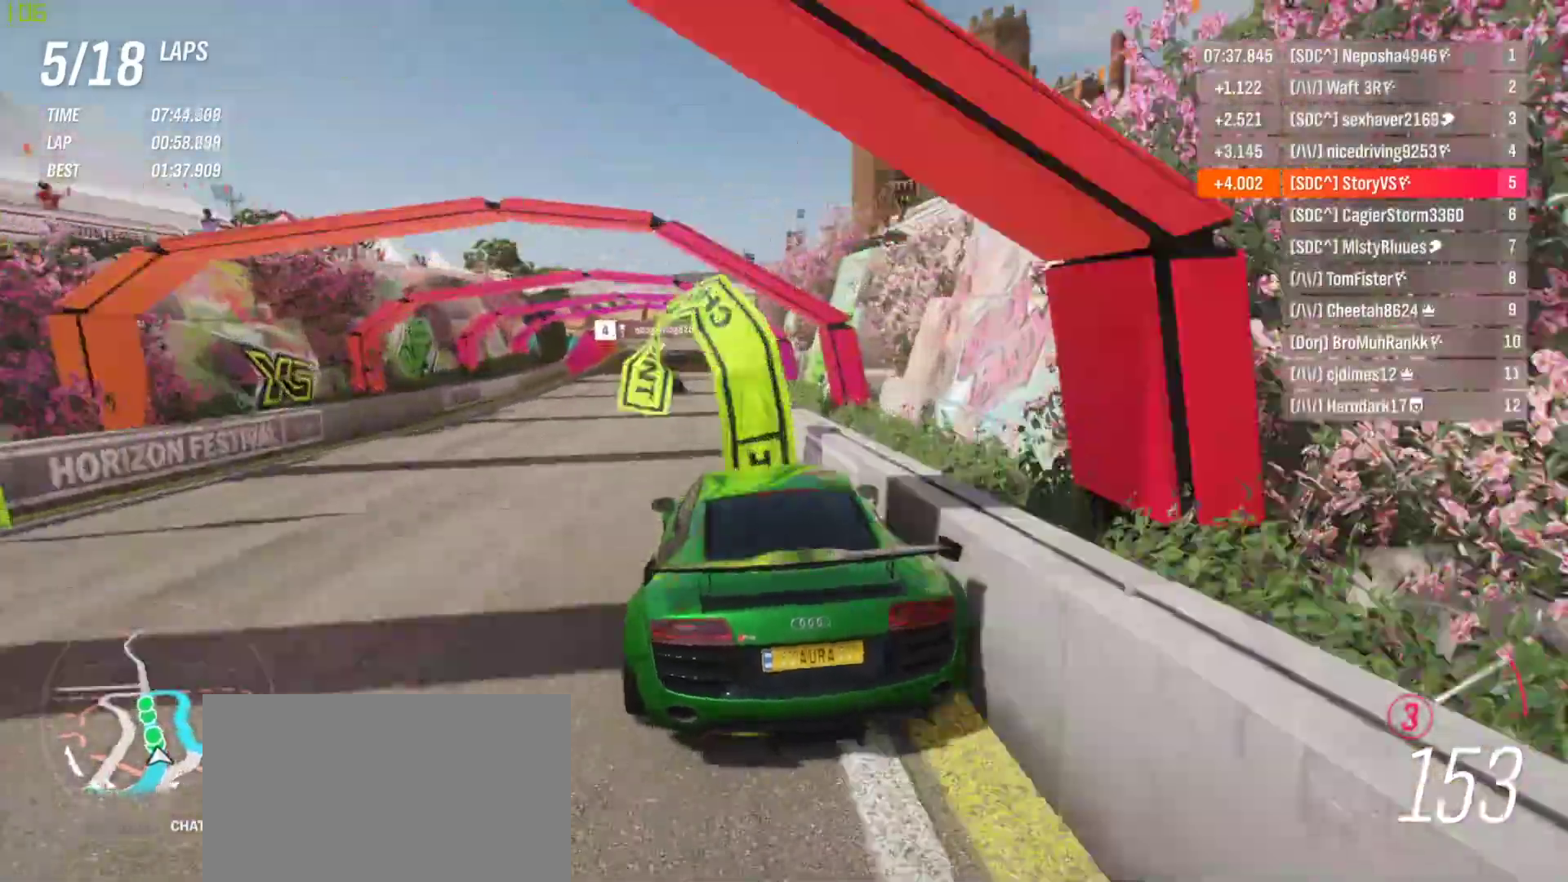
{"buttons": ["R2"], "left_stick": "left", "events": [[100, "left_stick", "center"], [233, "left_stick", "left"], [367, "left_stick", "center"], [467, "left_stick", "left"]]}
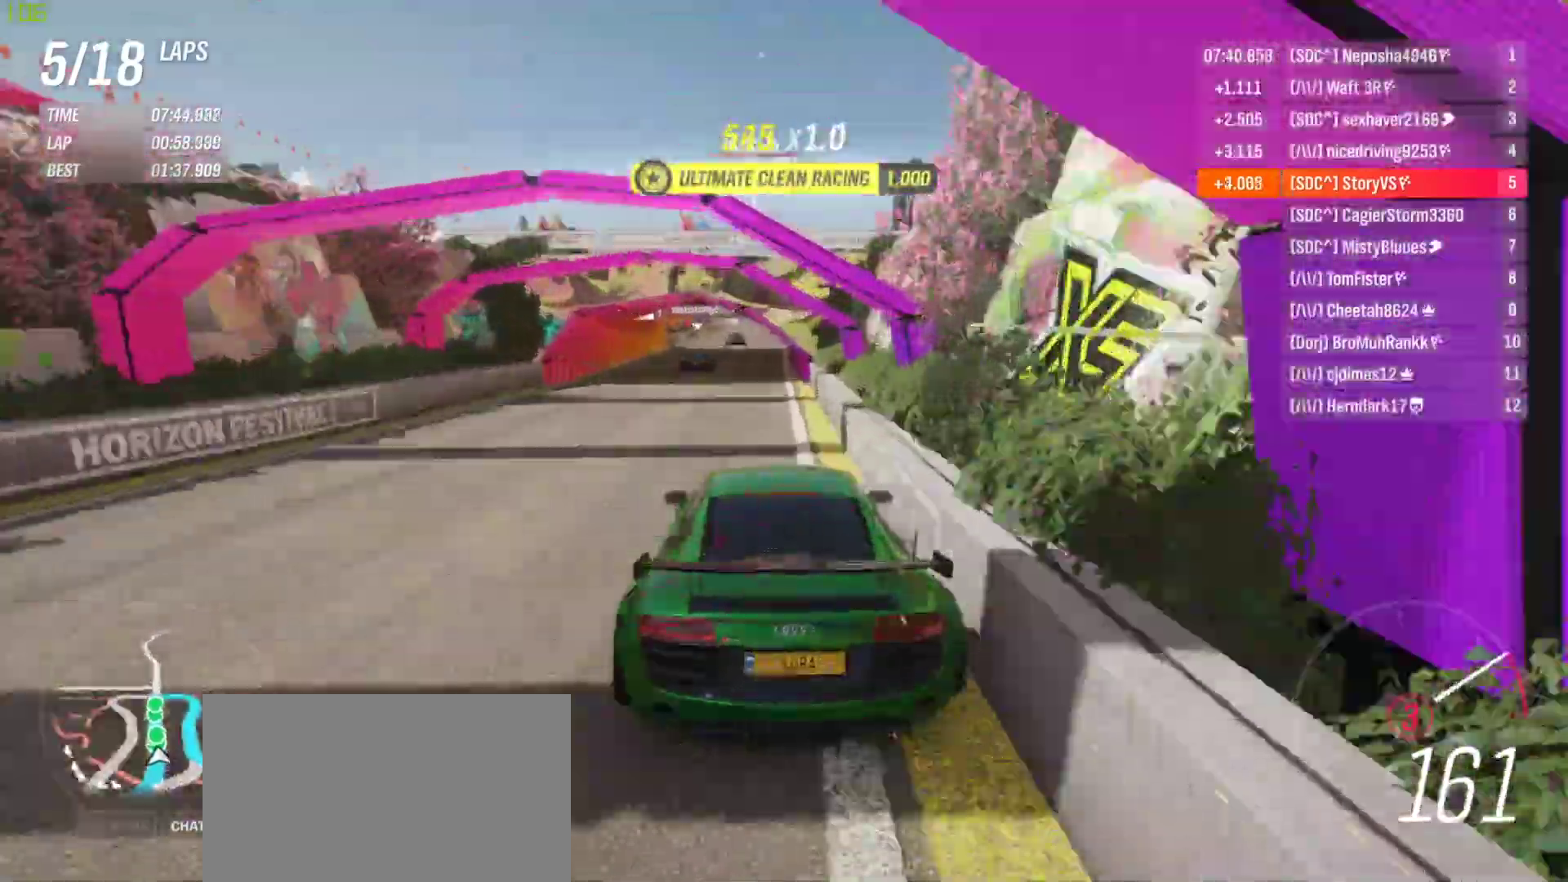
{"buttons": ["CROSS", "R1", "R2"], "left_stick": "center", "events": [[100, "left_stick", "center"], [200, "left_stick", "left"], [333, "left_stick", "center"], [433, "CROSS", "down"], [433, "R1", "down"]]}
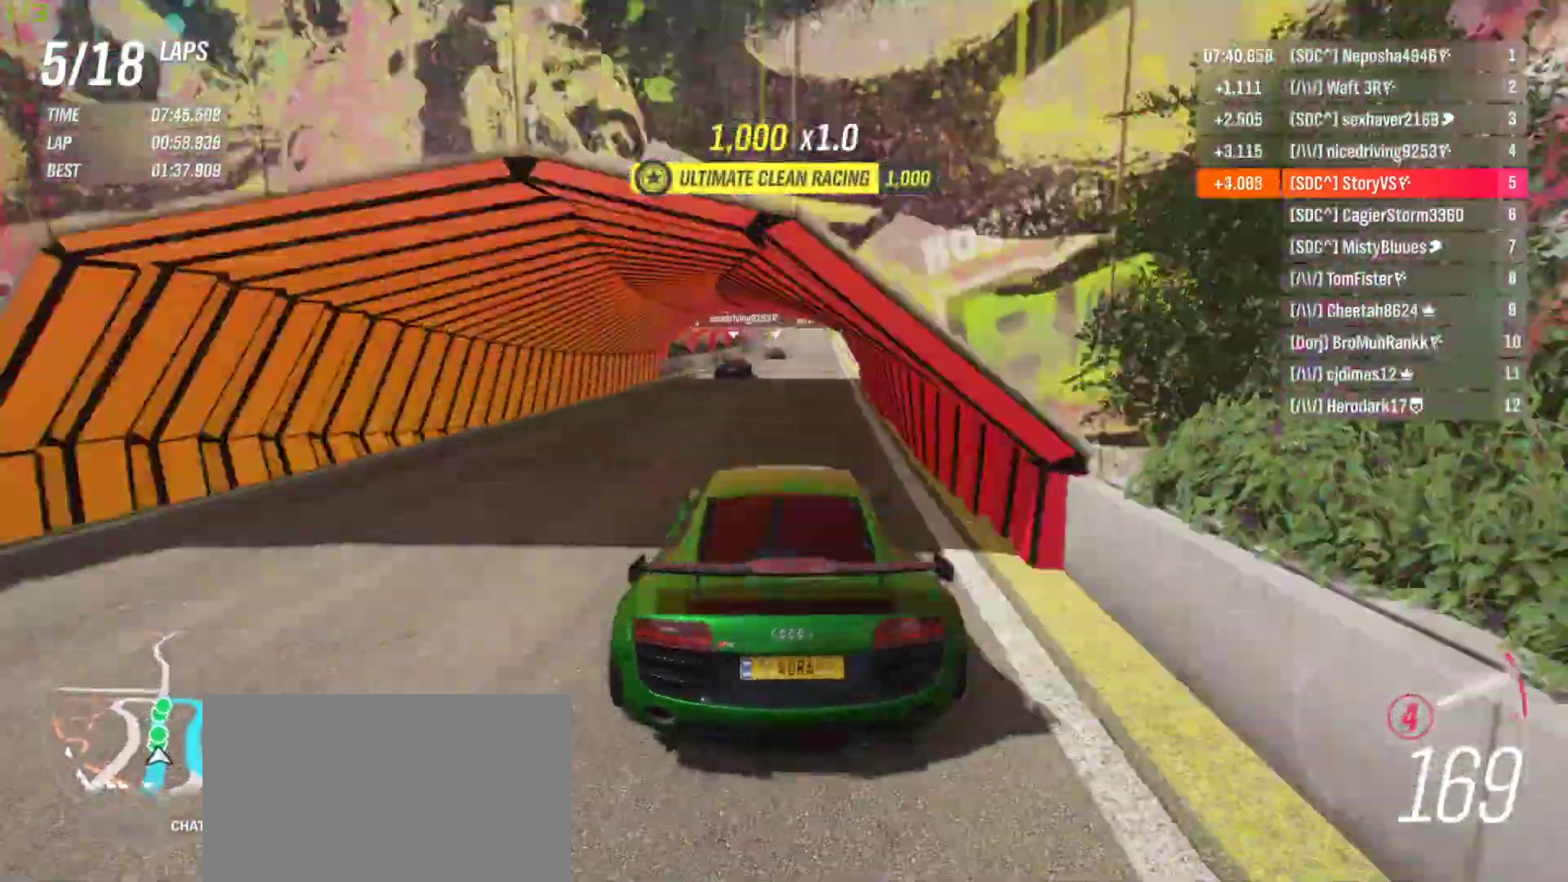
{"buttons": ["R2"], "left_stick": "right", "events": [[33, "CROSS", "up"], [33, "R1", "up"], [67, "left_stick", "left"], [167, "left_stick", "center"], [433, "left_stick", "right"]]}
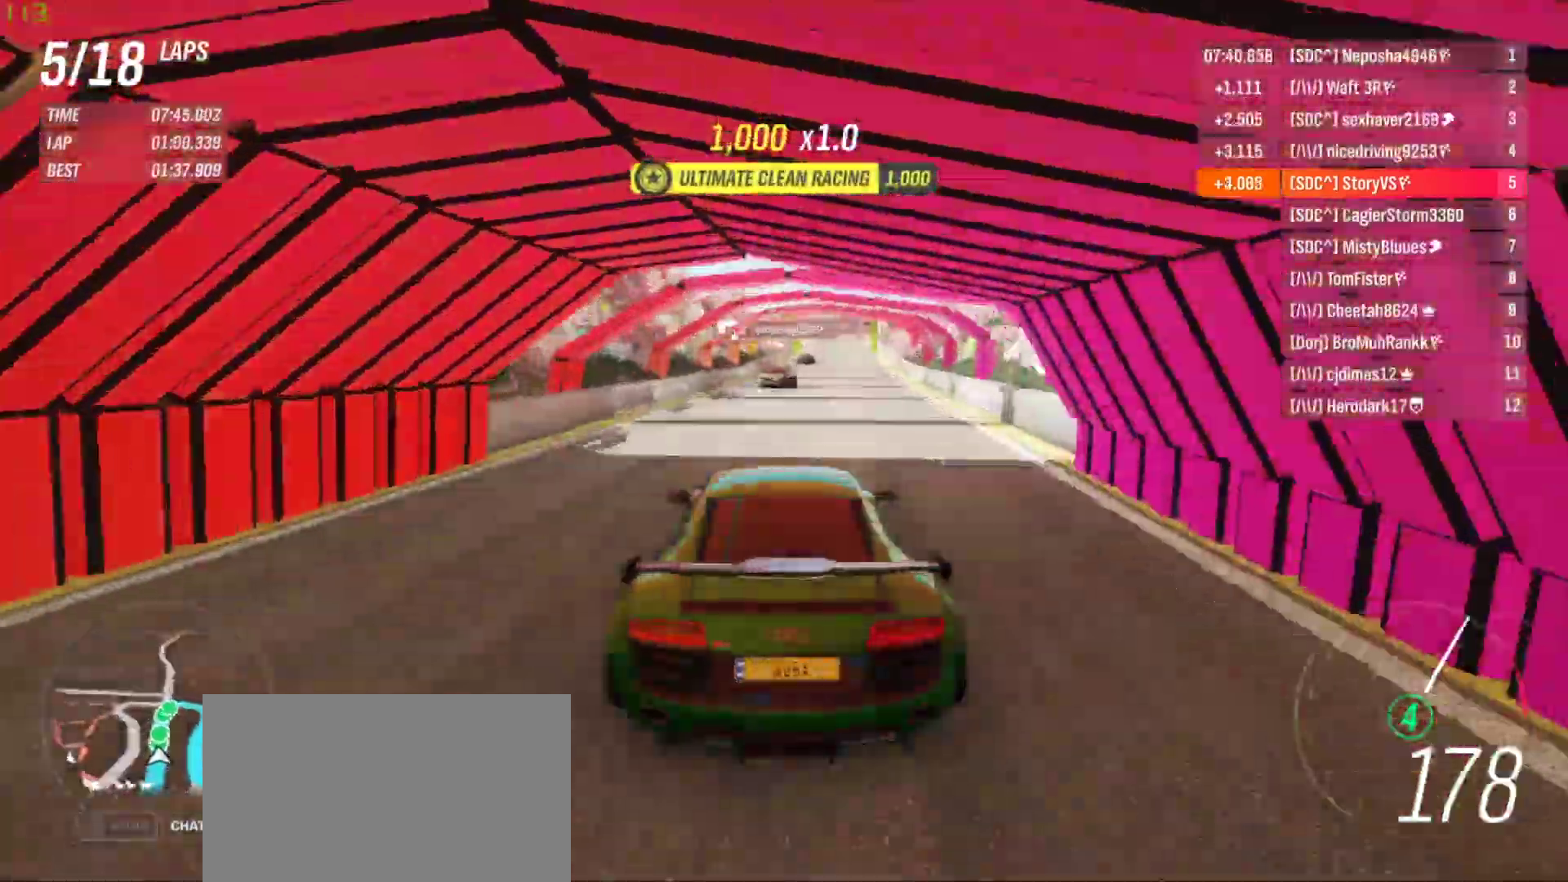
{"buttons": ["R2"], "left_stick": "right", "events": [[67, "left_stick", "center"], [233, "left_stick", "right"], [367, "left_stick", "center"], [500, "left_stick", "right"]]}
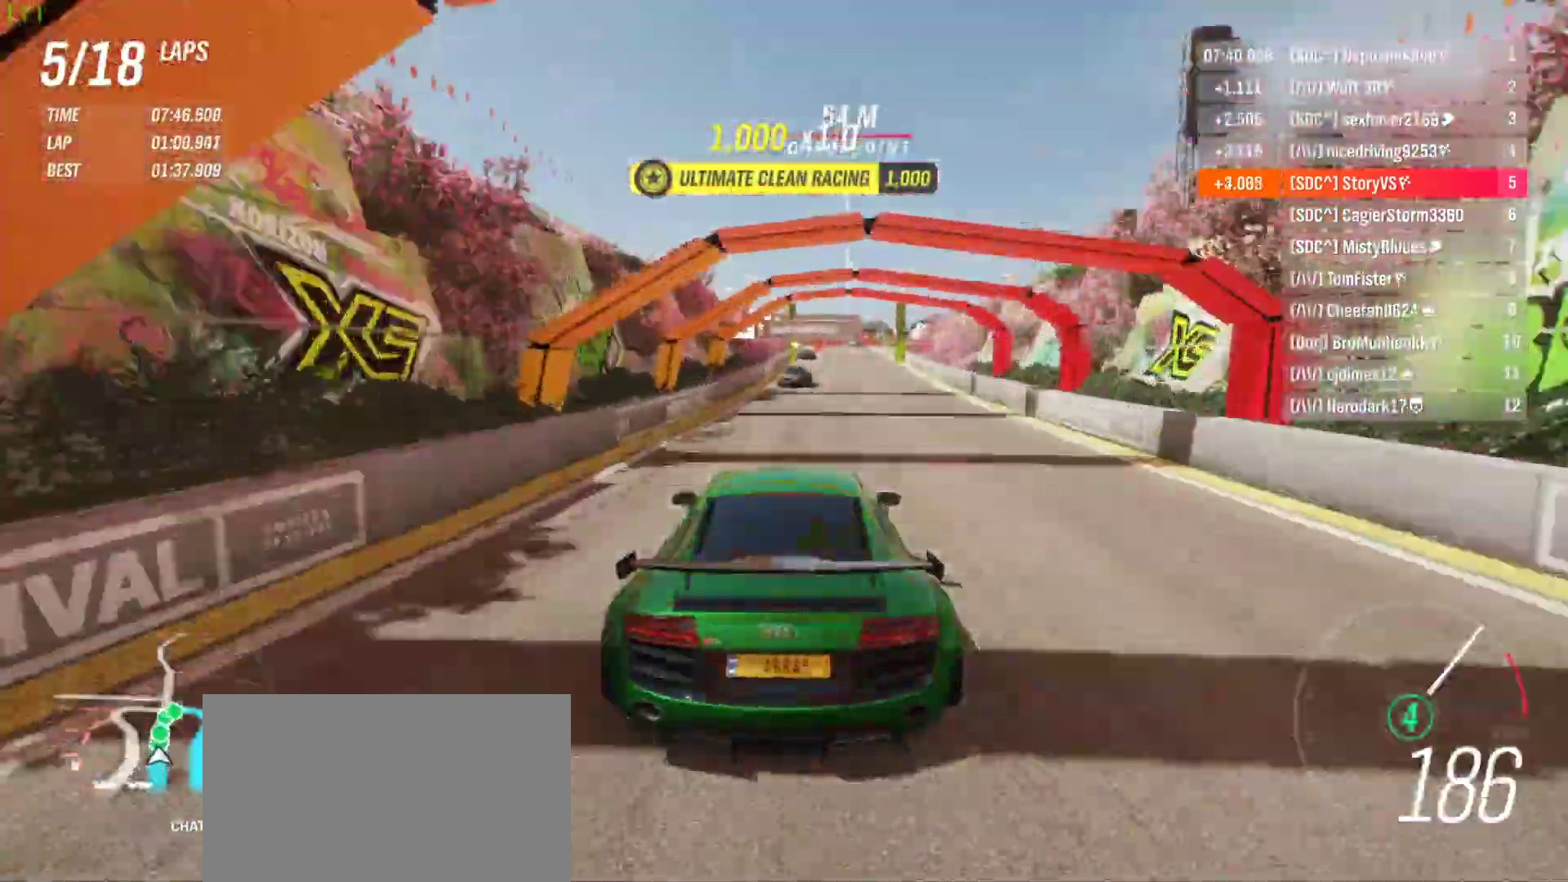
{"buttons": ["R2"], "left_stick": "center", "events": [[100, "left_stick", "center"], [233, "left_stick", "right"], [333, "left_stick", "center"]]}